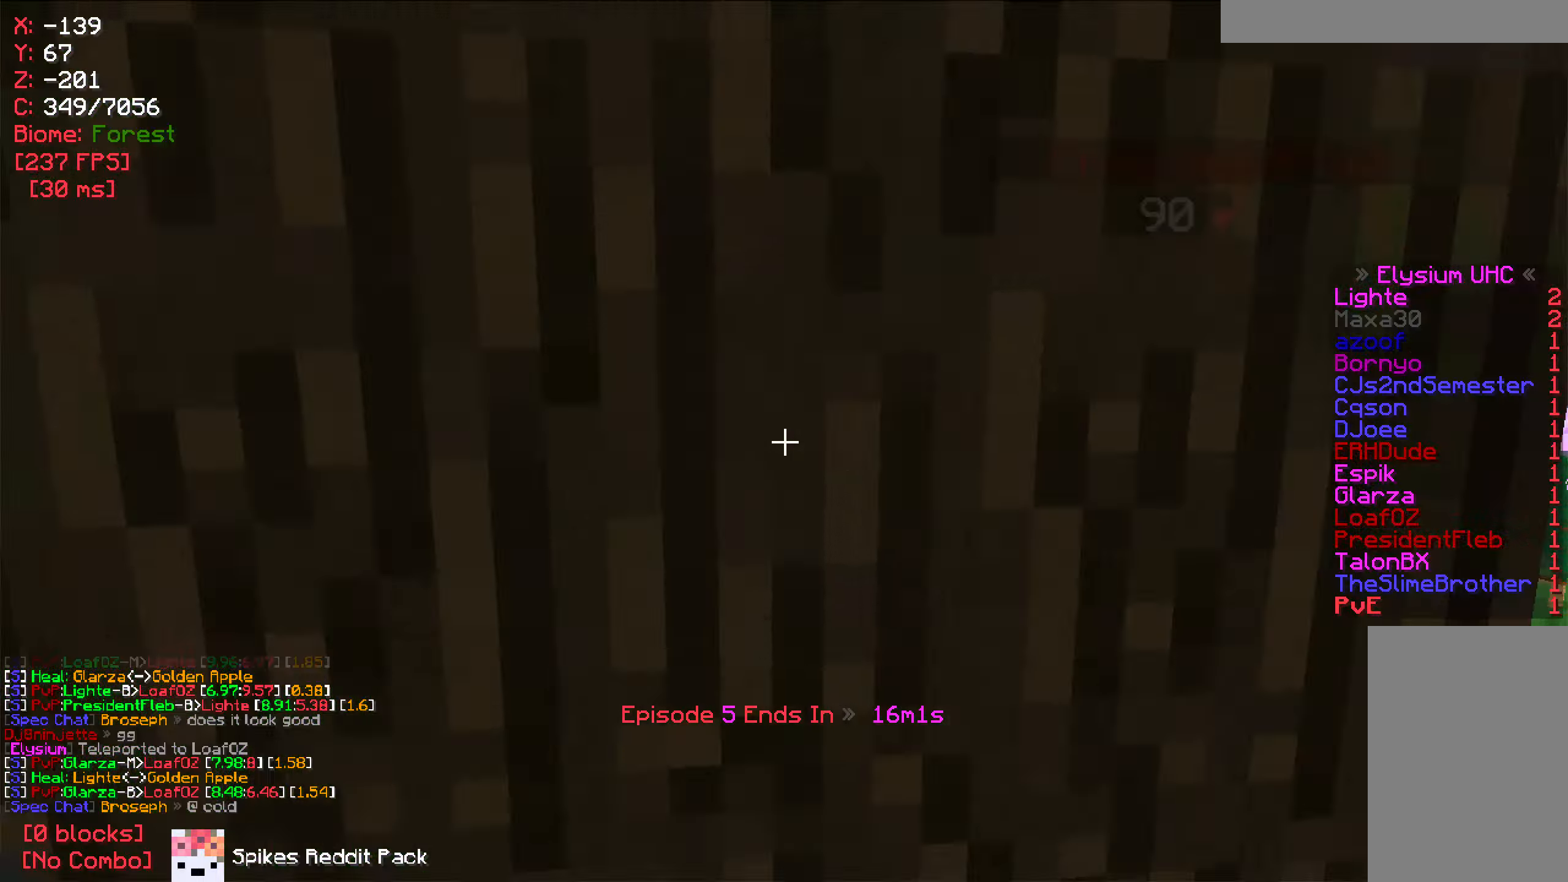
Gameplay with keyboard and mouse; each line is a JSON object with the keys and mouse buttons held at the frame after it. "events" lists presses ("down") and releases ("up") of "a", "d", "s", "w", "mouse_left" and "mouse_right" between this image and that frame as [ms after this image, input, new state], when the widget could be followed in between. "mouse_left", "mouse_right" = the "left", "right" buttons of the "mouse" list. No other keys are recorded. Fast repeated clicks can show as one long hold. Mouse movement is not recorded.
{"keys": ["a", "w"], "mouse": [], "events": [[200, "d", "down"], [300, "a", "down"], [300, "d", "up"]]}
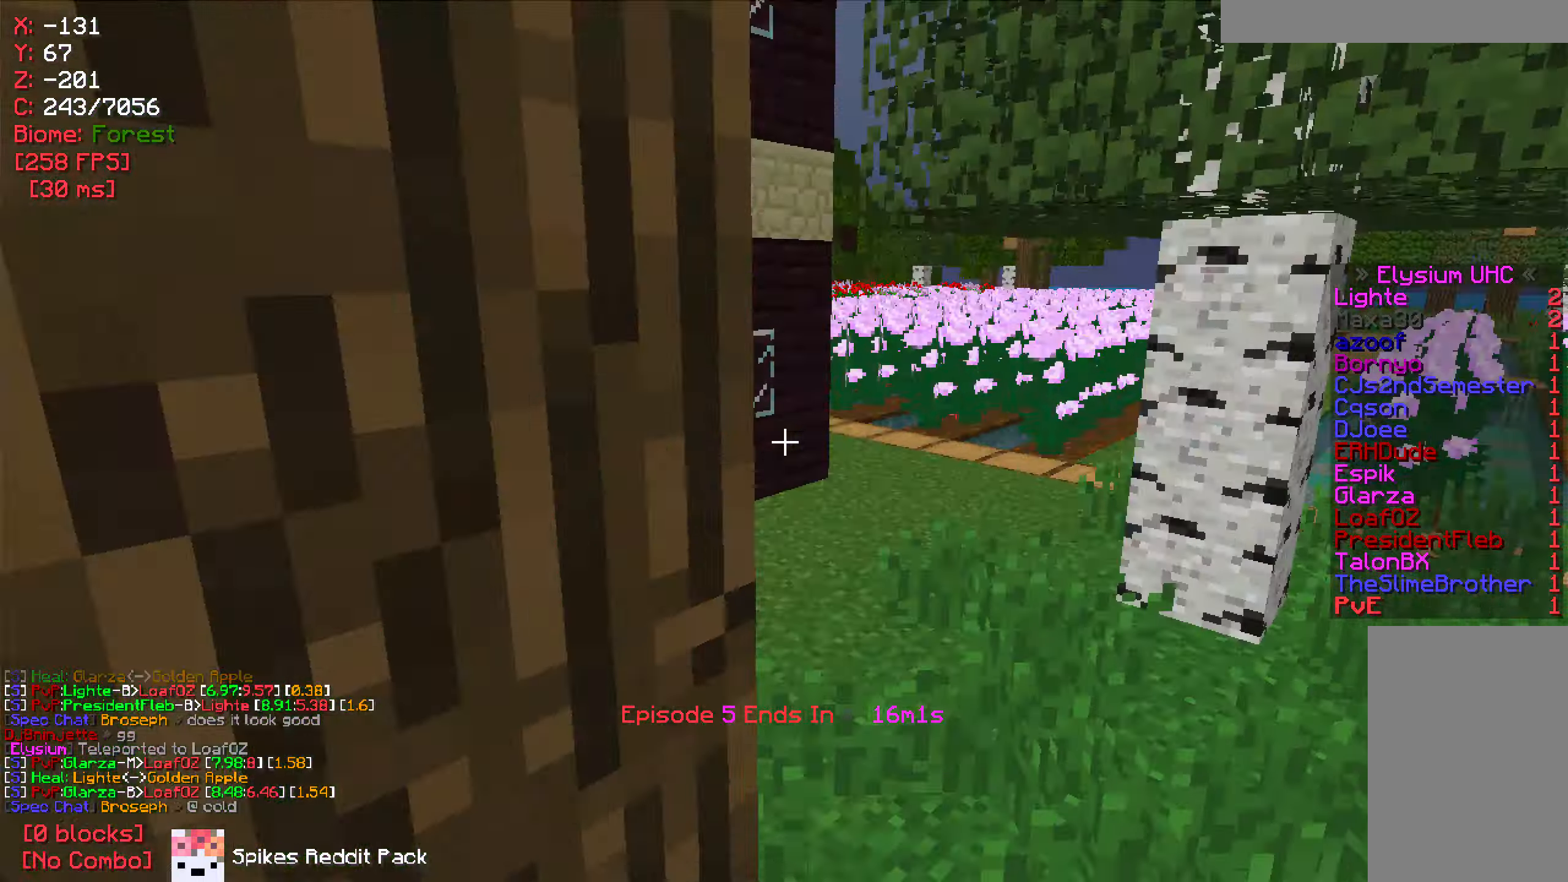
{"keys": ["d"], "mouse": [], "events": [[16, "w", "up"], [200, "a", "up"], [216, "d", "down"]]}
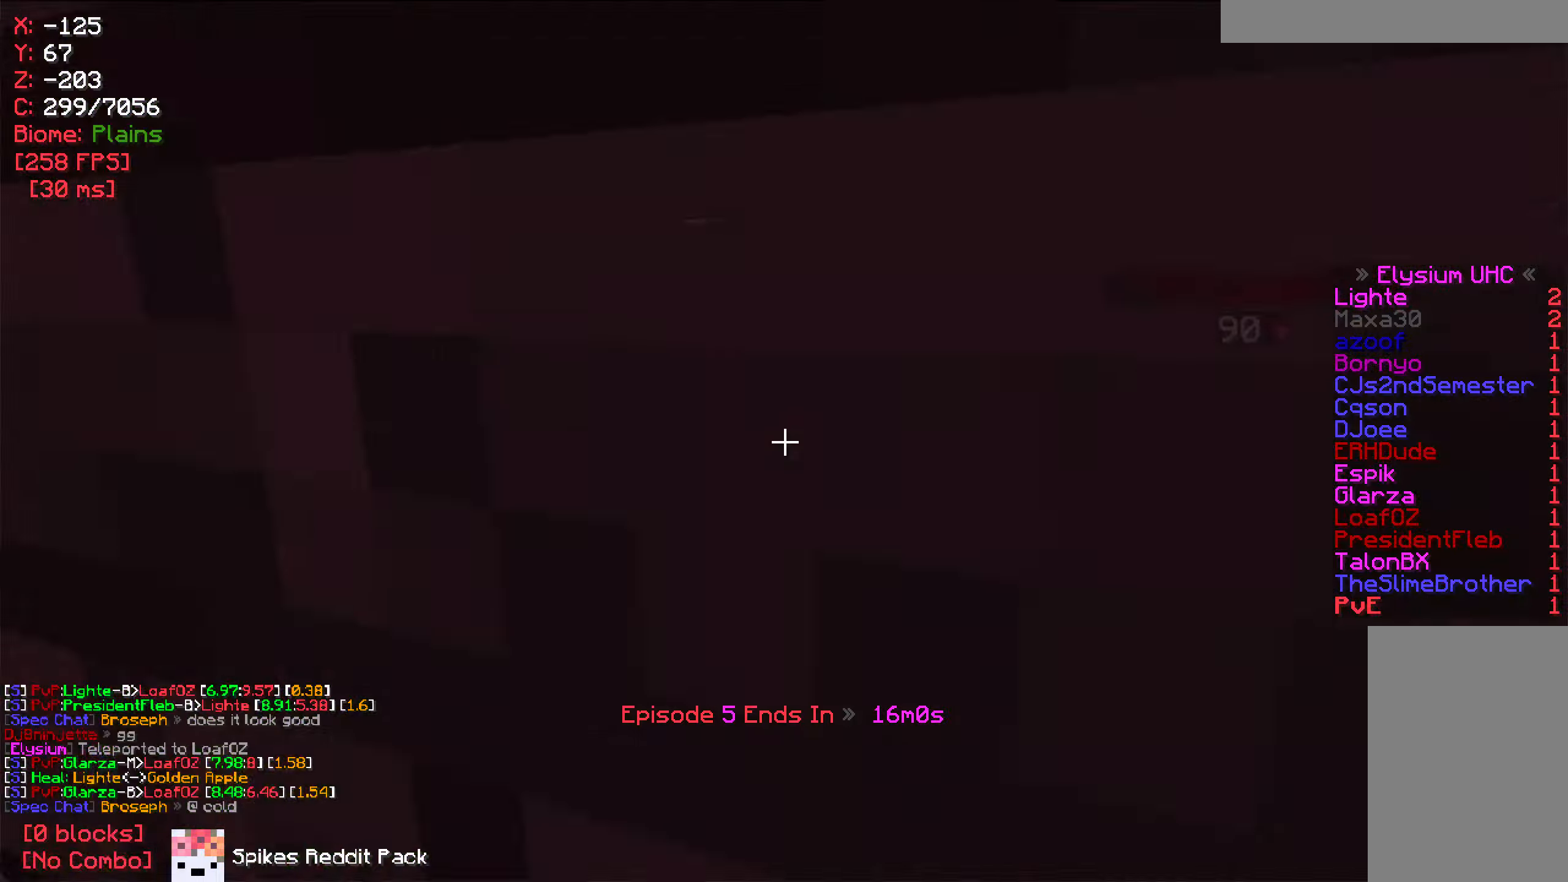
{"keys": ["w"], "mouse": [], "events": [[400, "d", "up"], [400, "w", "down"]]}
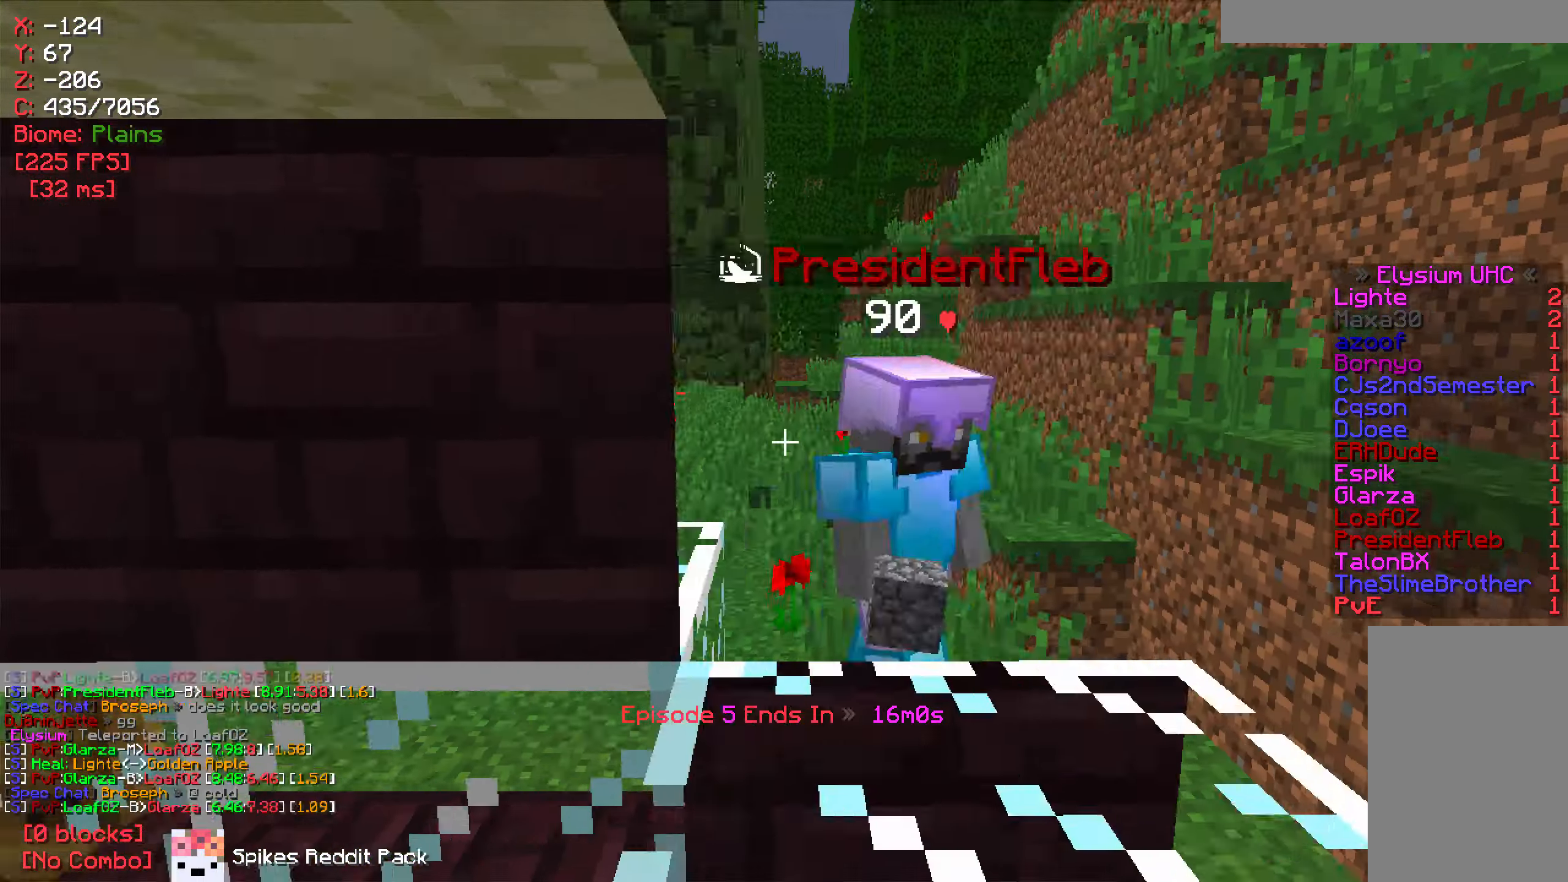
{"keys": [], "mouse": [], "events": [[216, "w", "up"]]}
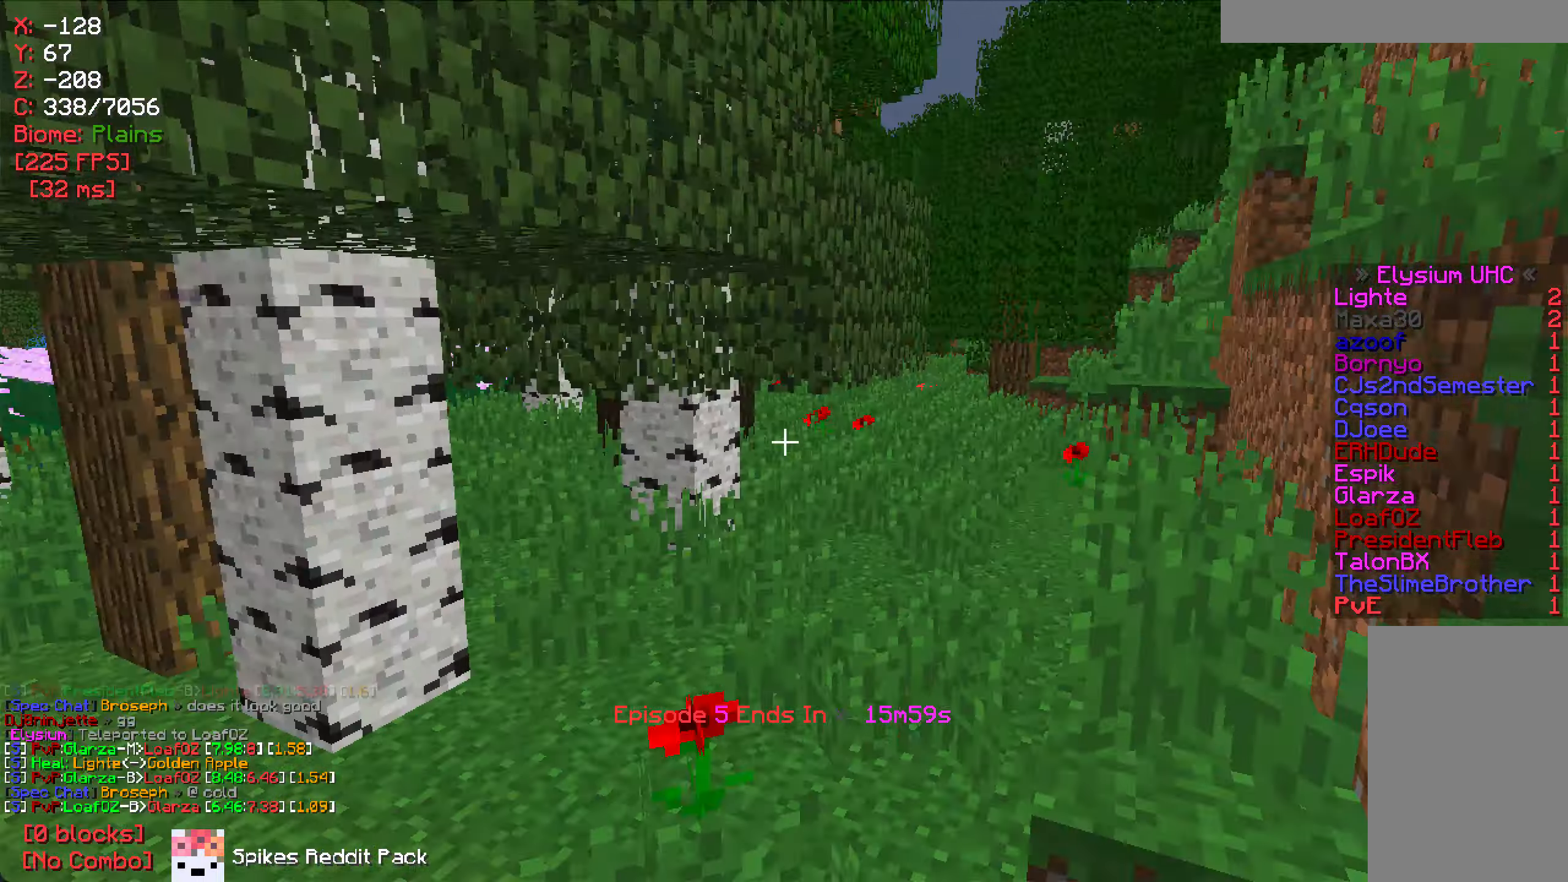
{"keys": ["a"], "mouse": [], "events": [[116, "a", "down"], [166, "w", "down"], [266, "a", "up"], [433, "w", "up"], [466, "a", "down"]]}
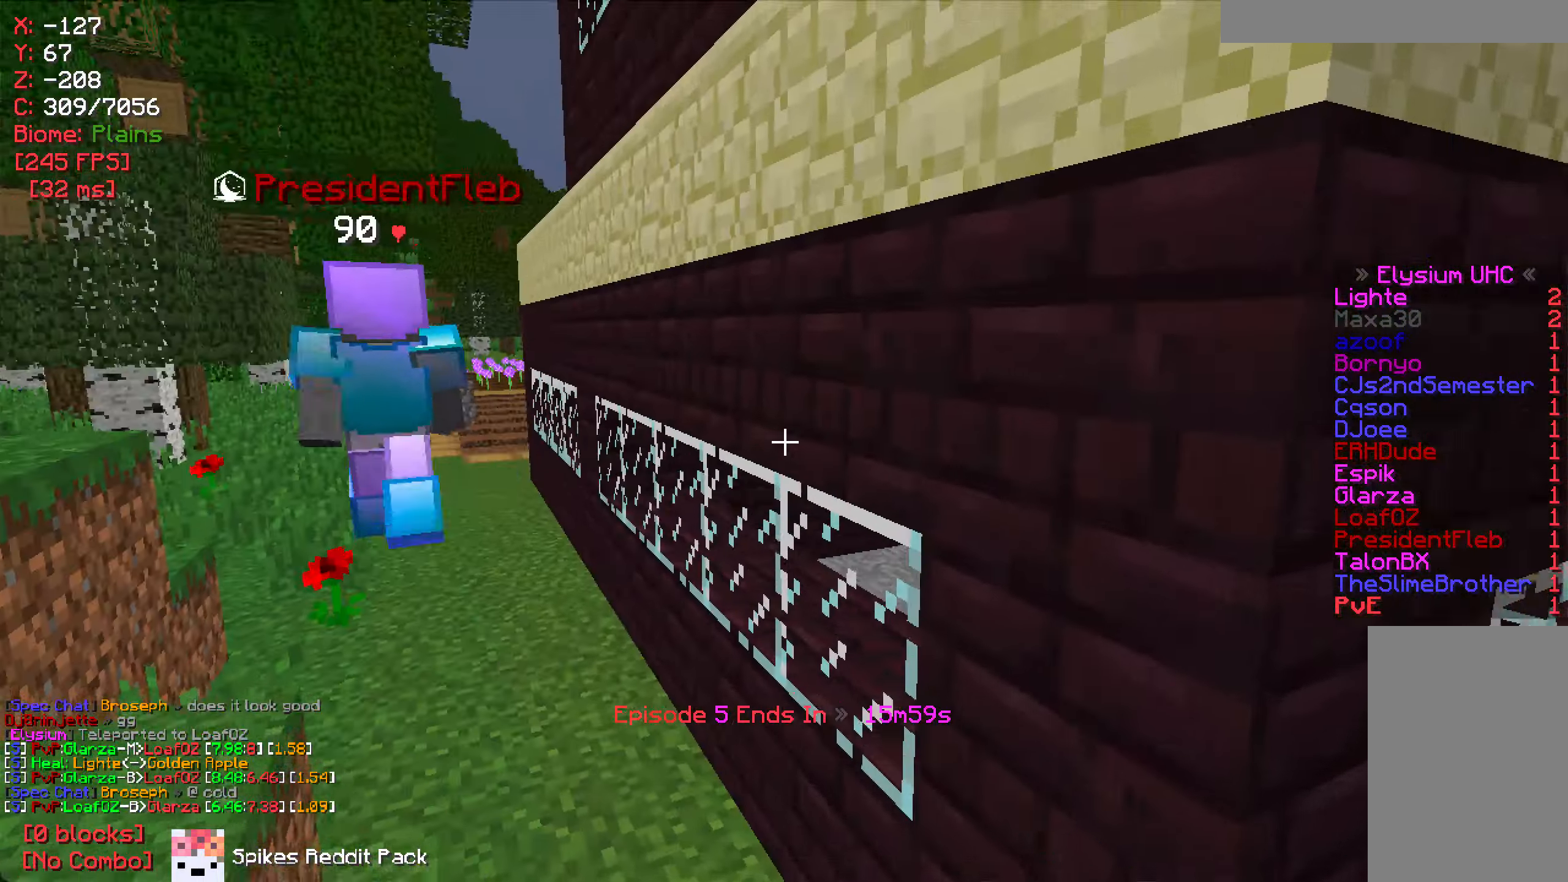
{"keys": [], "mouse": [], "events": [[16, "w", "down"], [166, "a", "up"], [300, "a", "down"], [333, "w", "up"], [500, "a", "up"]]}
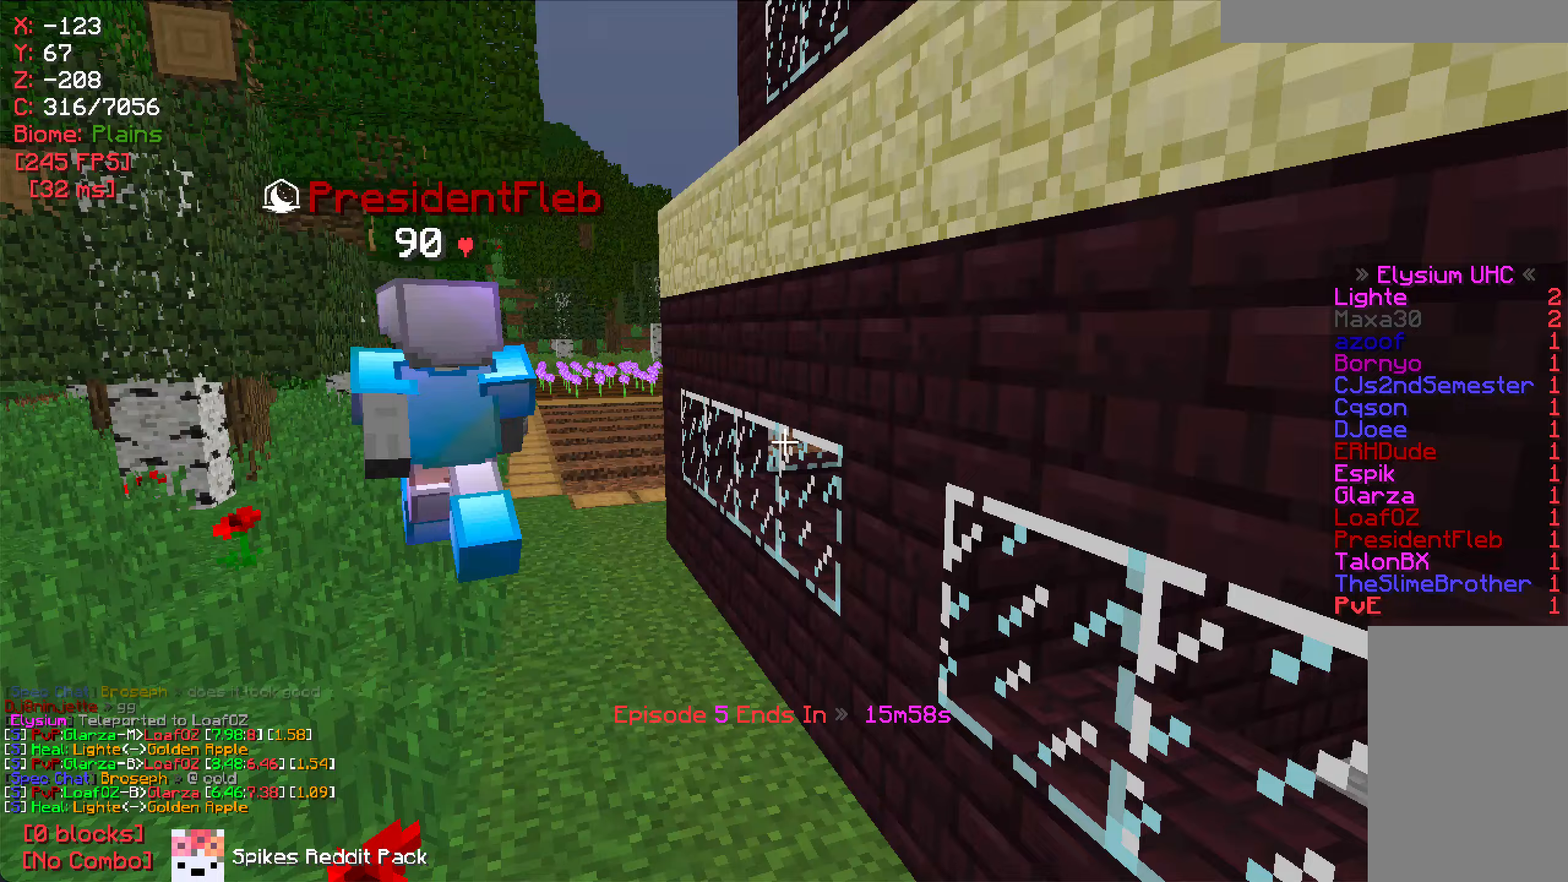
{"keys": ["a"], "mouse": [], "events": [[417, "a", "down"]]}
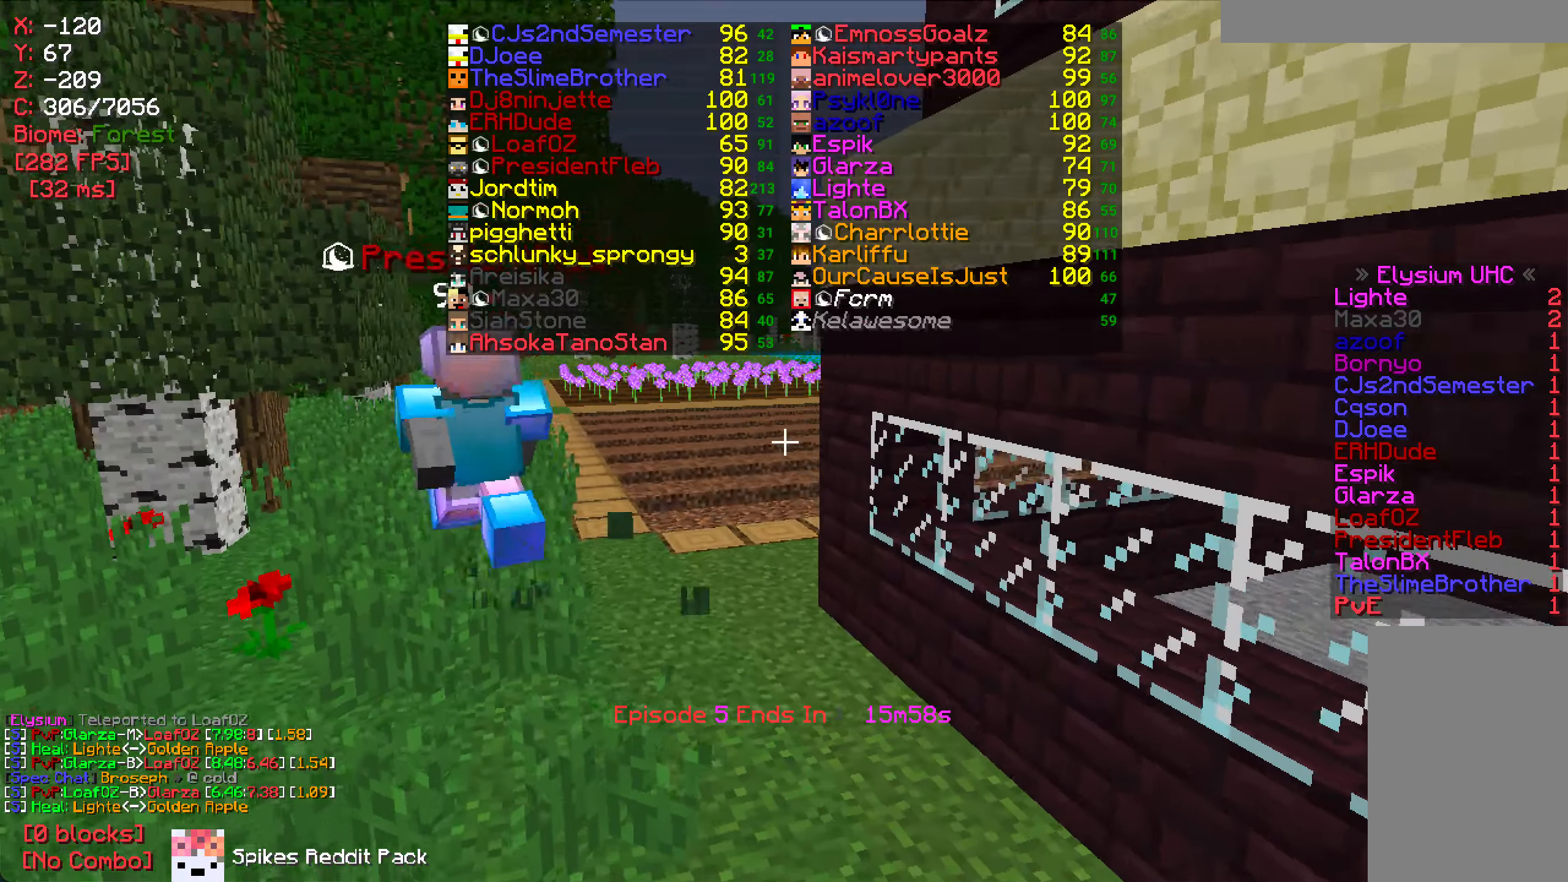
{"keys": ["a", "w"], "mouse": [], "events": [[133, "w", "down"], [200, "a", "up"], [367, "w", "up"], [433, "w", "down"], [450, "a", "down"]]}
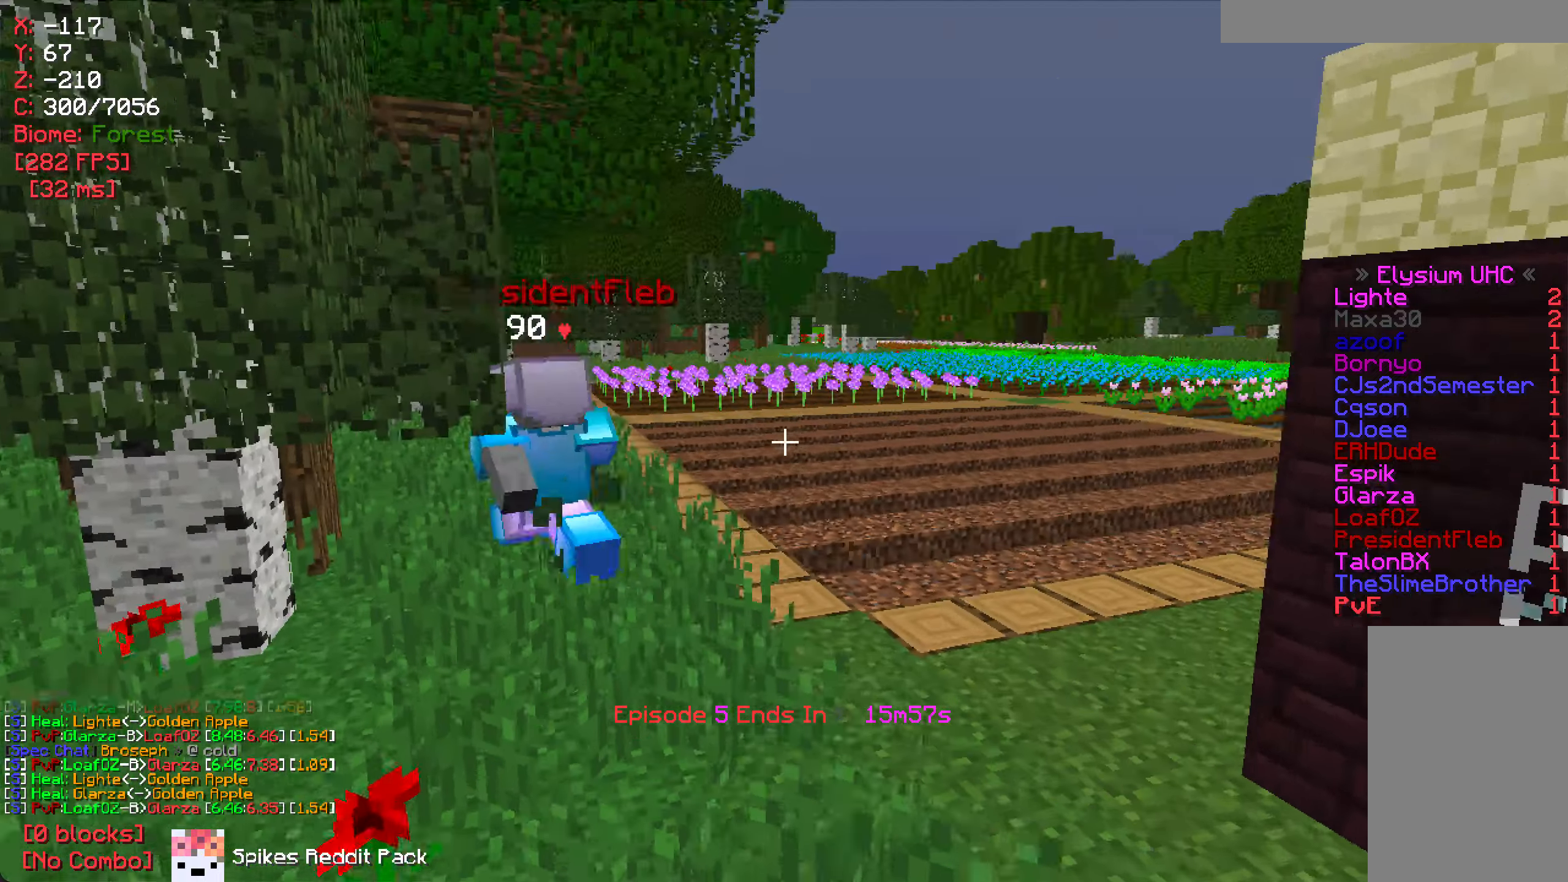
{"keys": ["w"], "mouse": [], "events": [[167, "a", "up"]]}
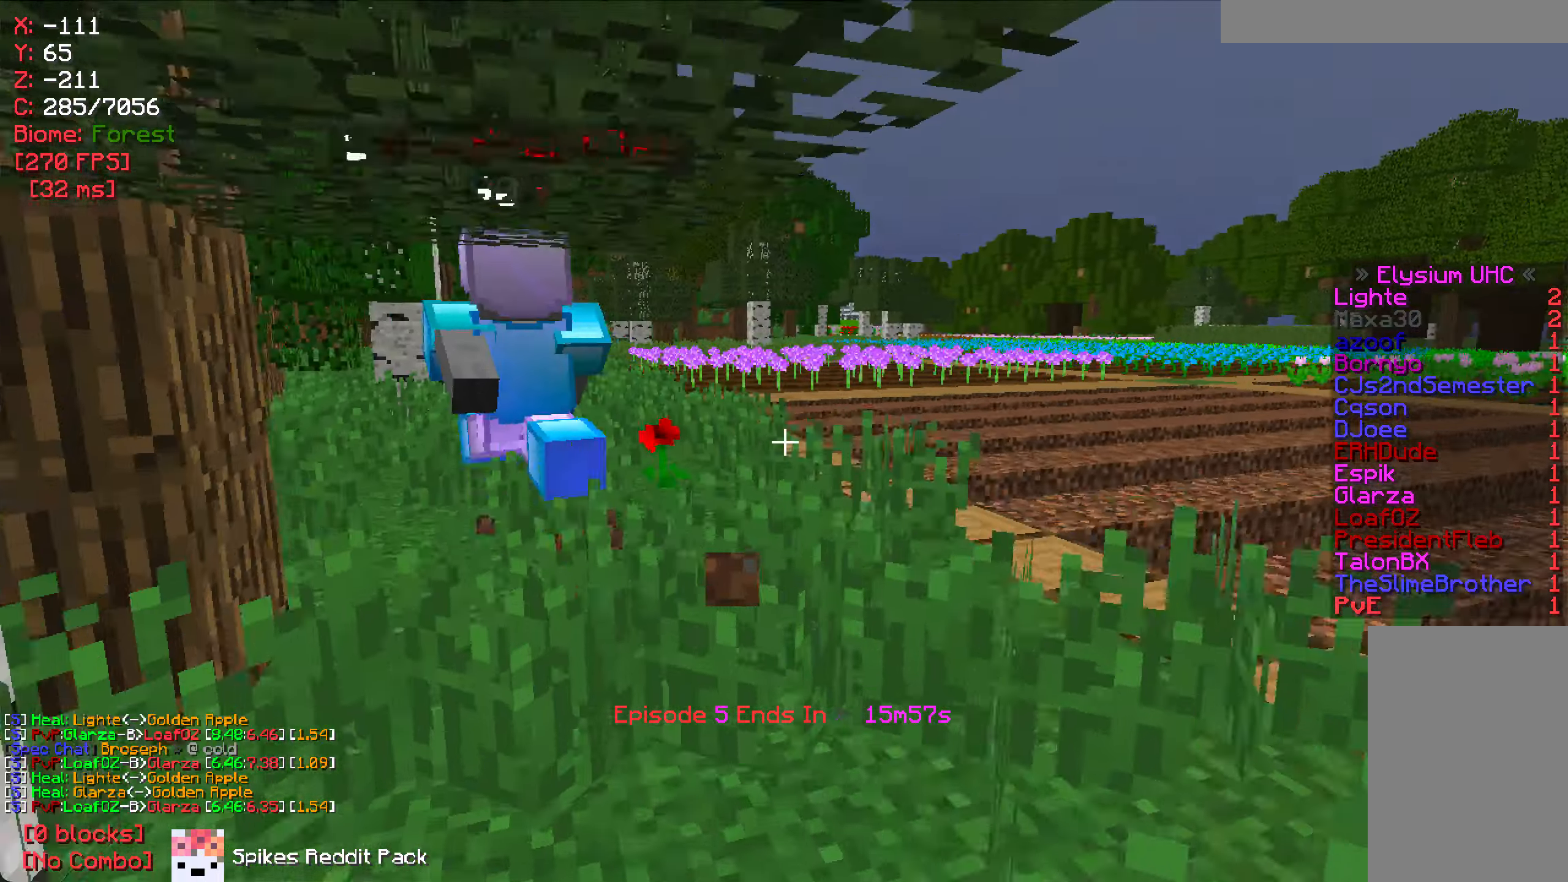
{"keys": [], "mouse": [], "events": [[17, "w", "up"], [167, "a", "down"], [483, "a", "up"]]}
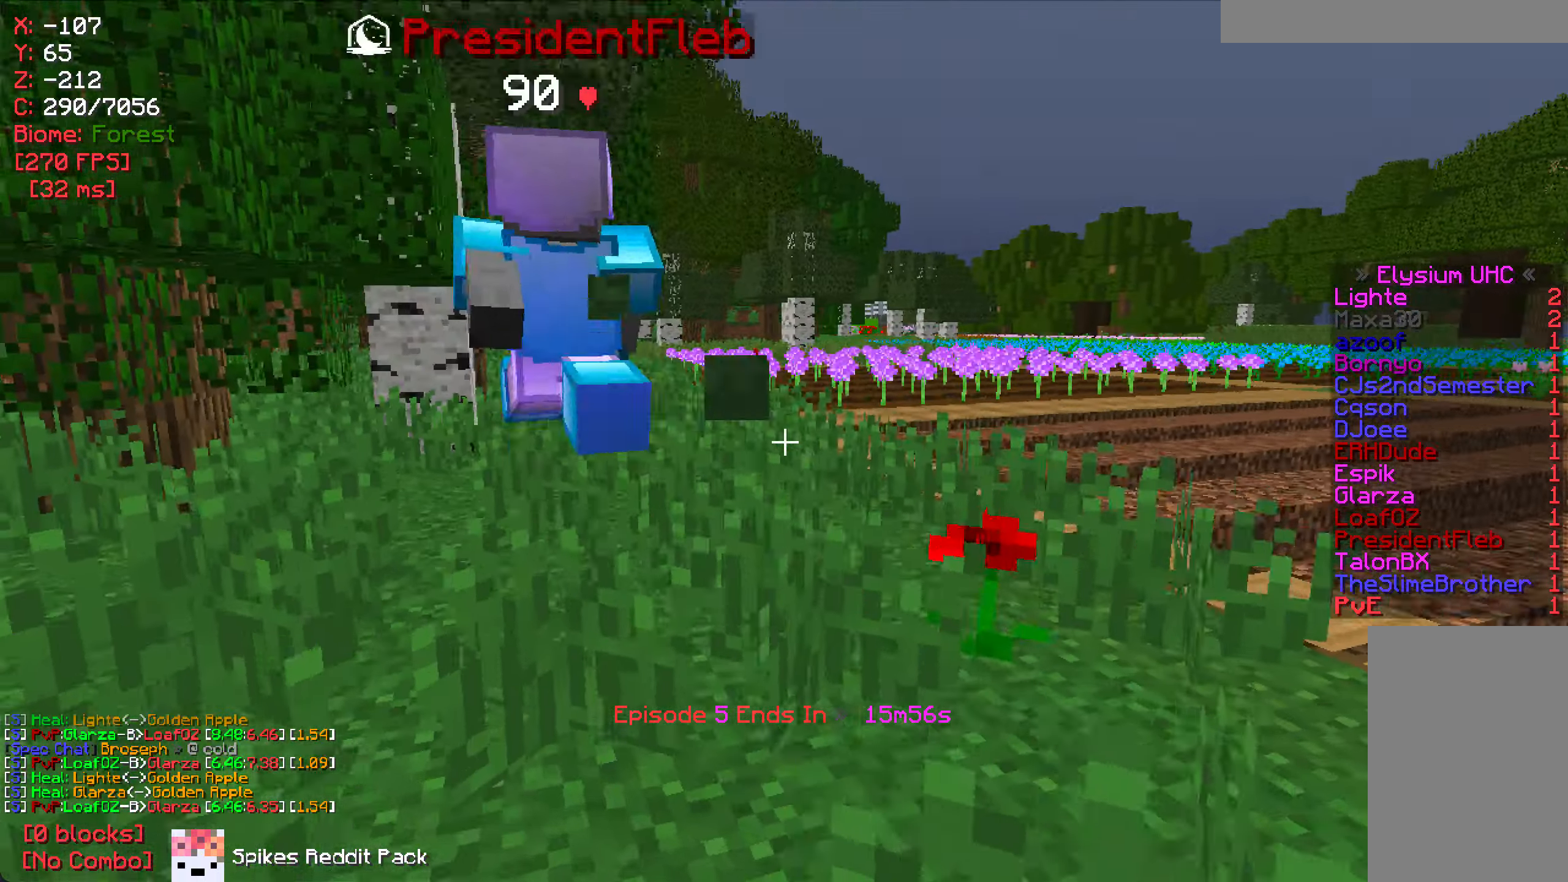
{"keys": ["w"], "mouse": [], "events": [[367, "w", "down"]]}
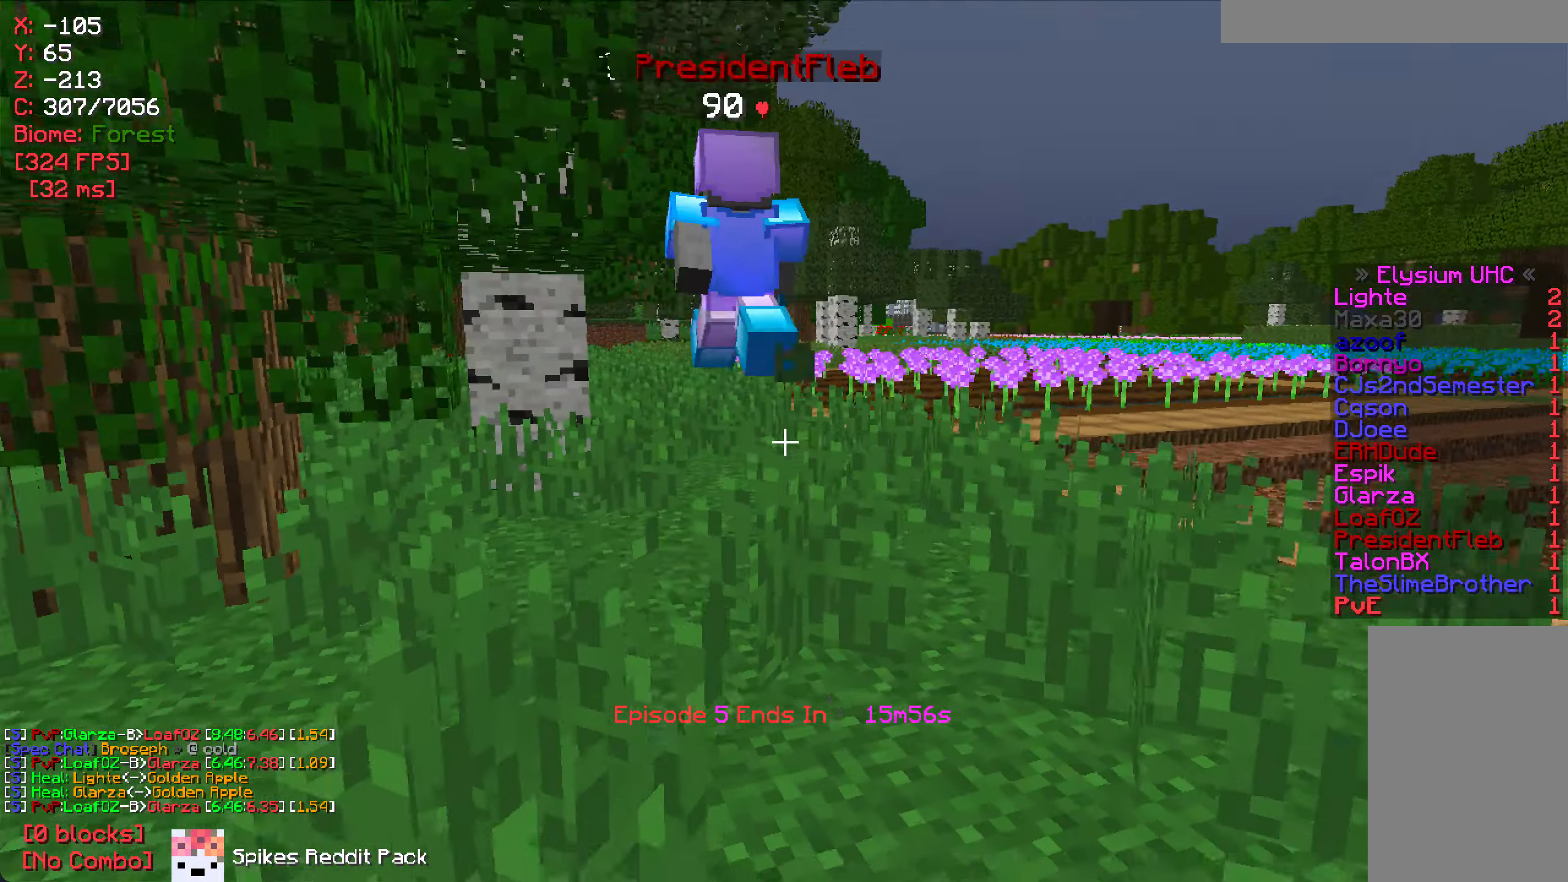
{"keys": ["w"], "mouse": [], "events": []}
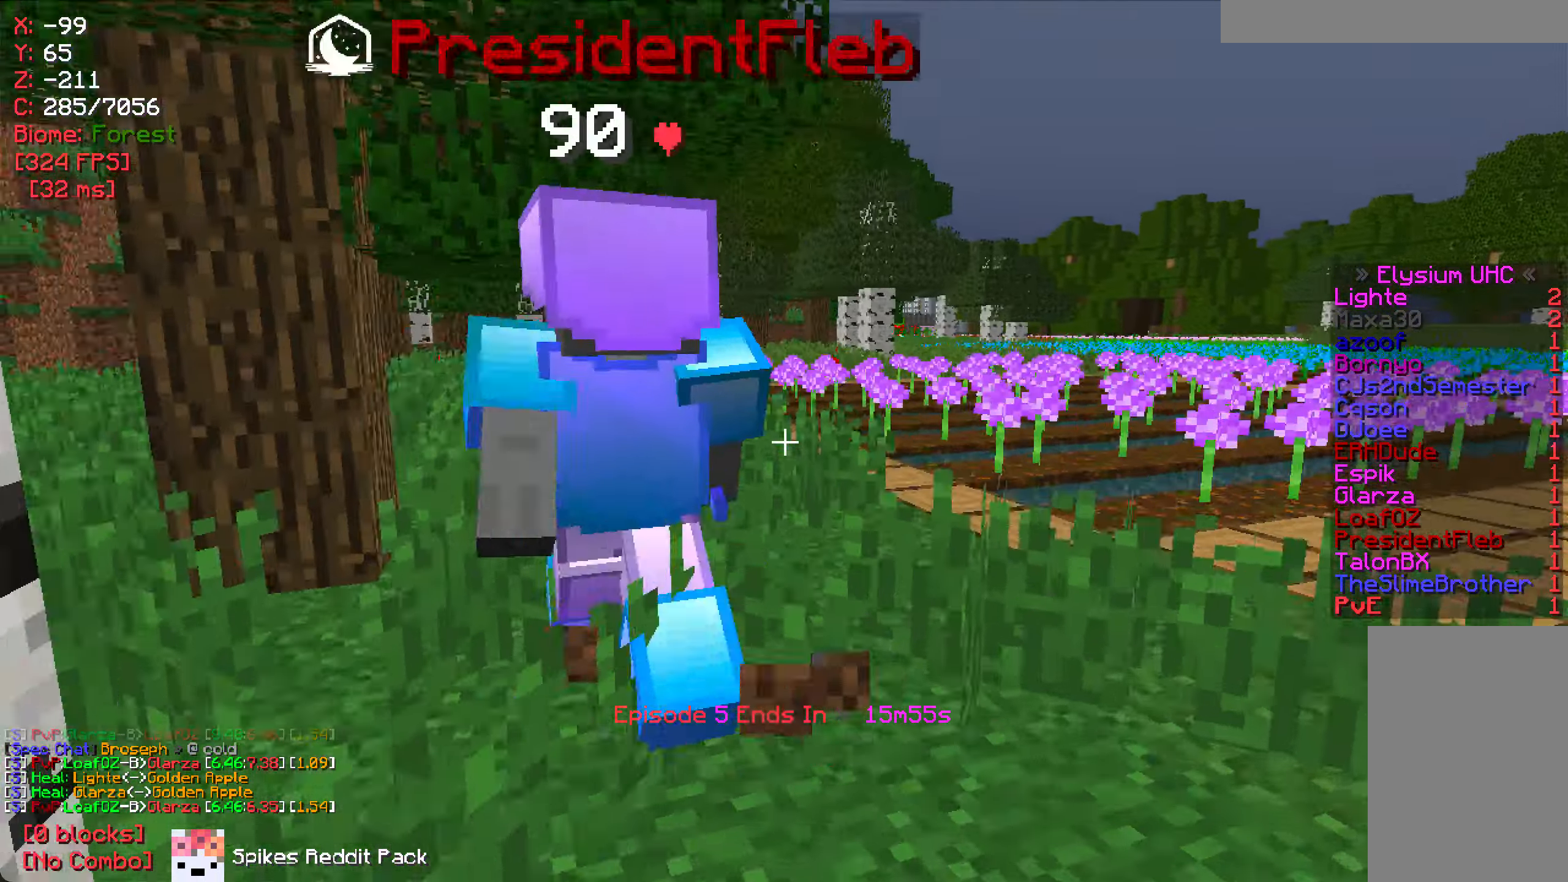
{"keys": ["w"], "mouse": [], "events": []}
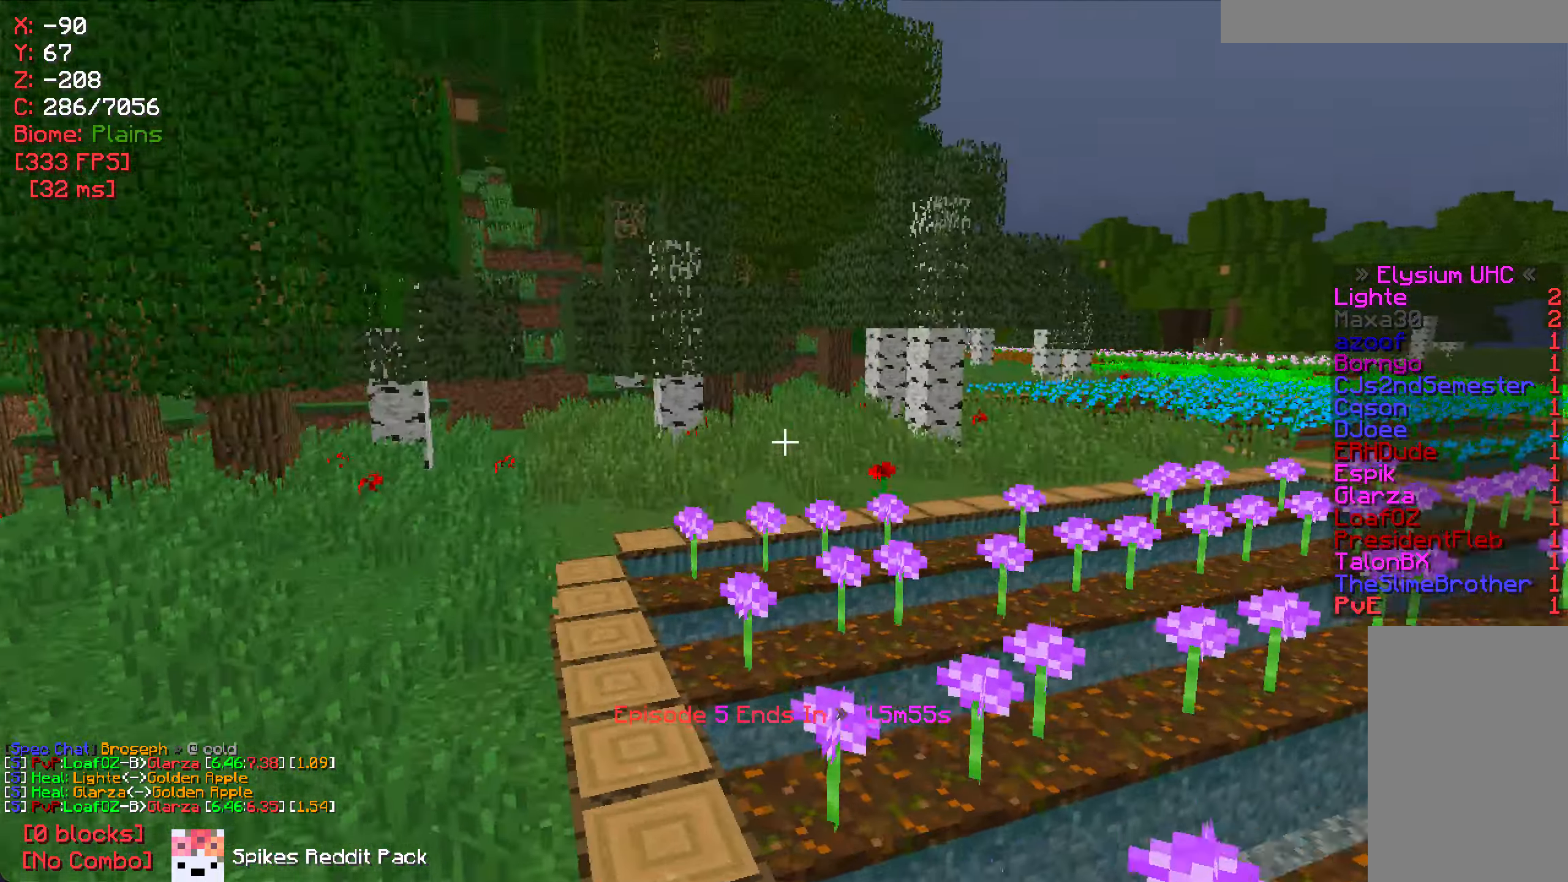
{"keys": ["a", "w"], "mouse": [], "events": [[200, "a", "down"]]}
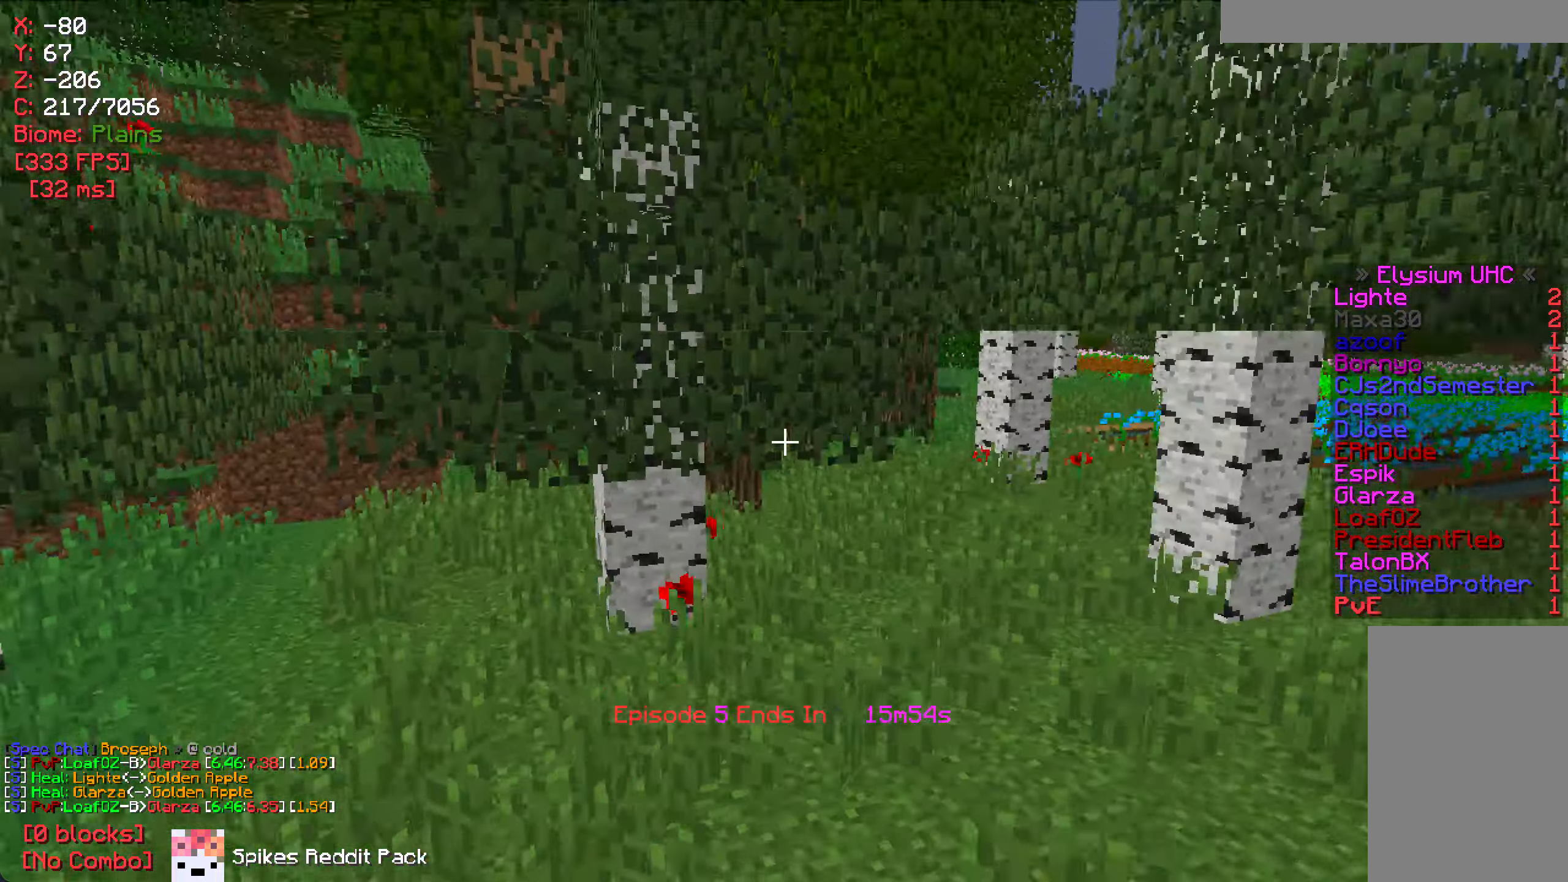
{"keys": [], "mouse": [], "events": [[83, "w", "up"], [133, "a", "up"], [317, "d", "down"], [450, "d", "up"]]}
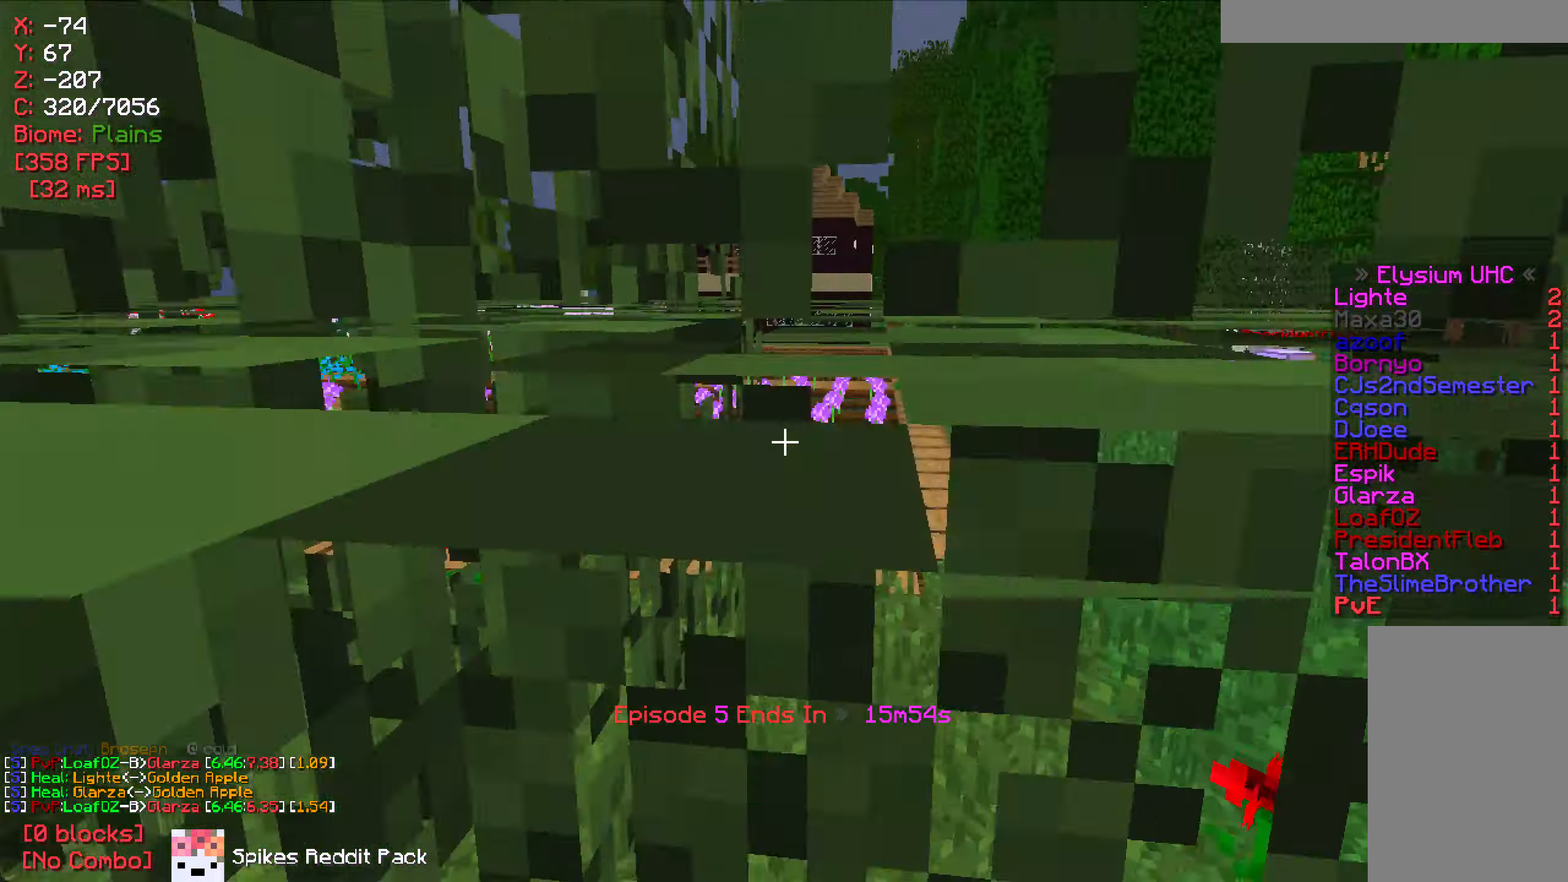
{"keys": ["d", "w"], "mouse": [], "events": [[150, "w", "down"], [417, "d", "down"]]}
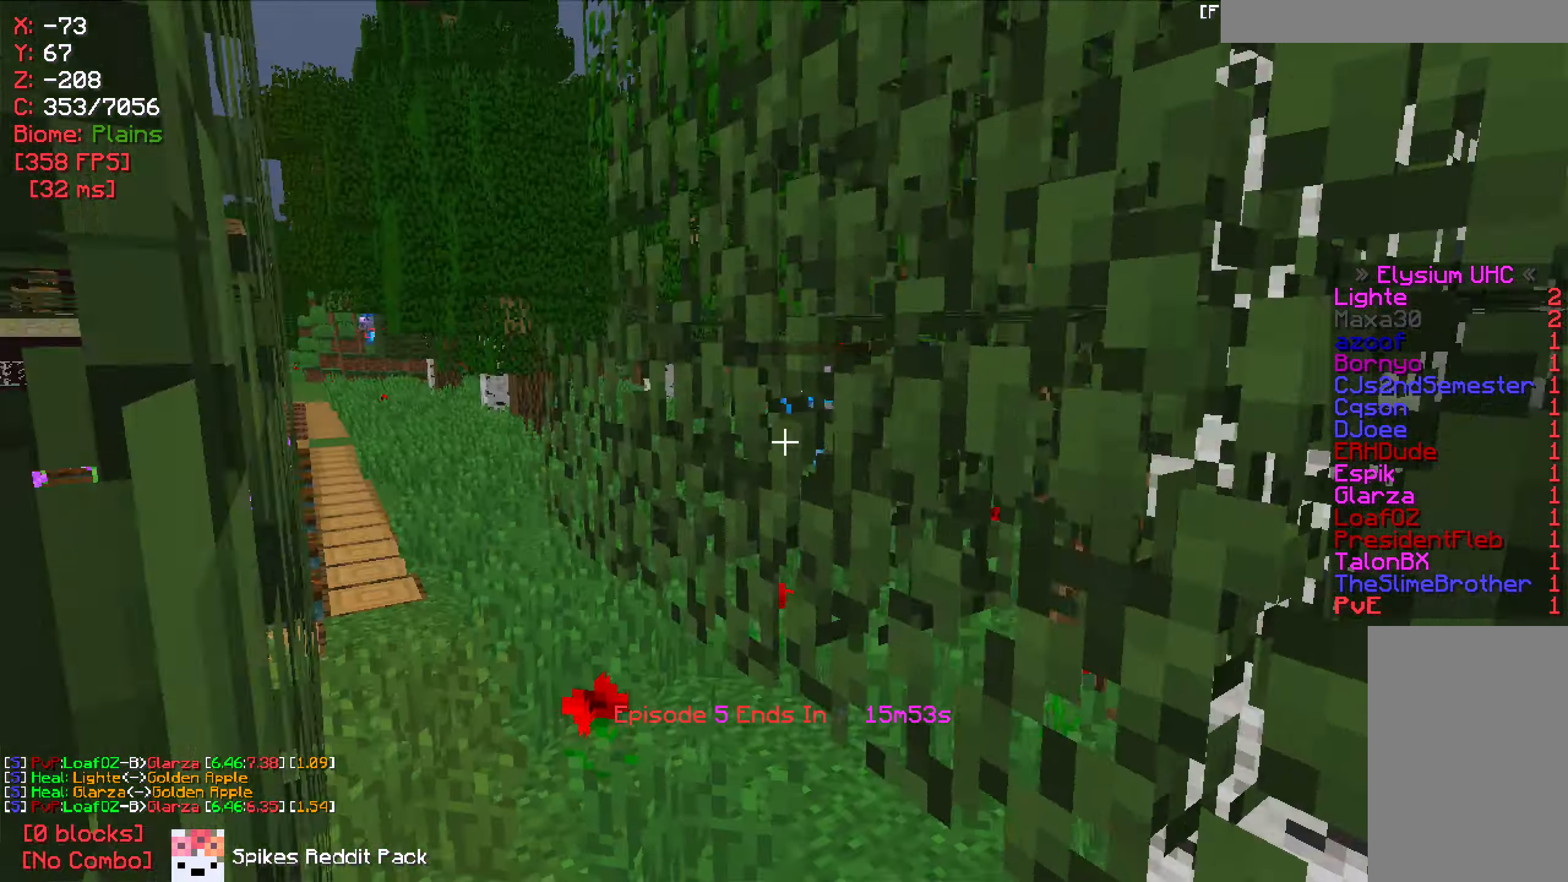
{"keys": ["d", "w"], "mouse": [], "events": [[50, "d", "up"], [400, "d", "down"]]}
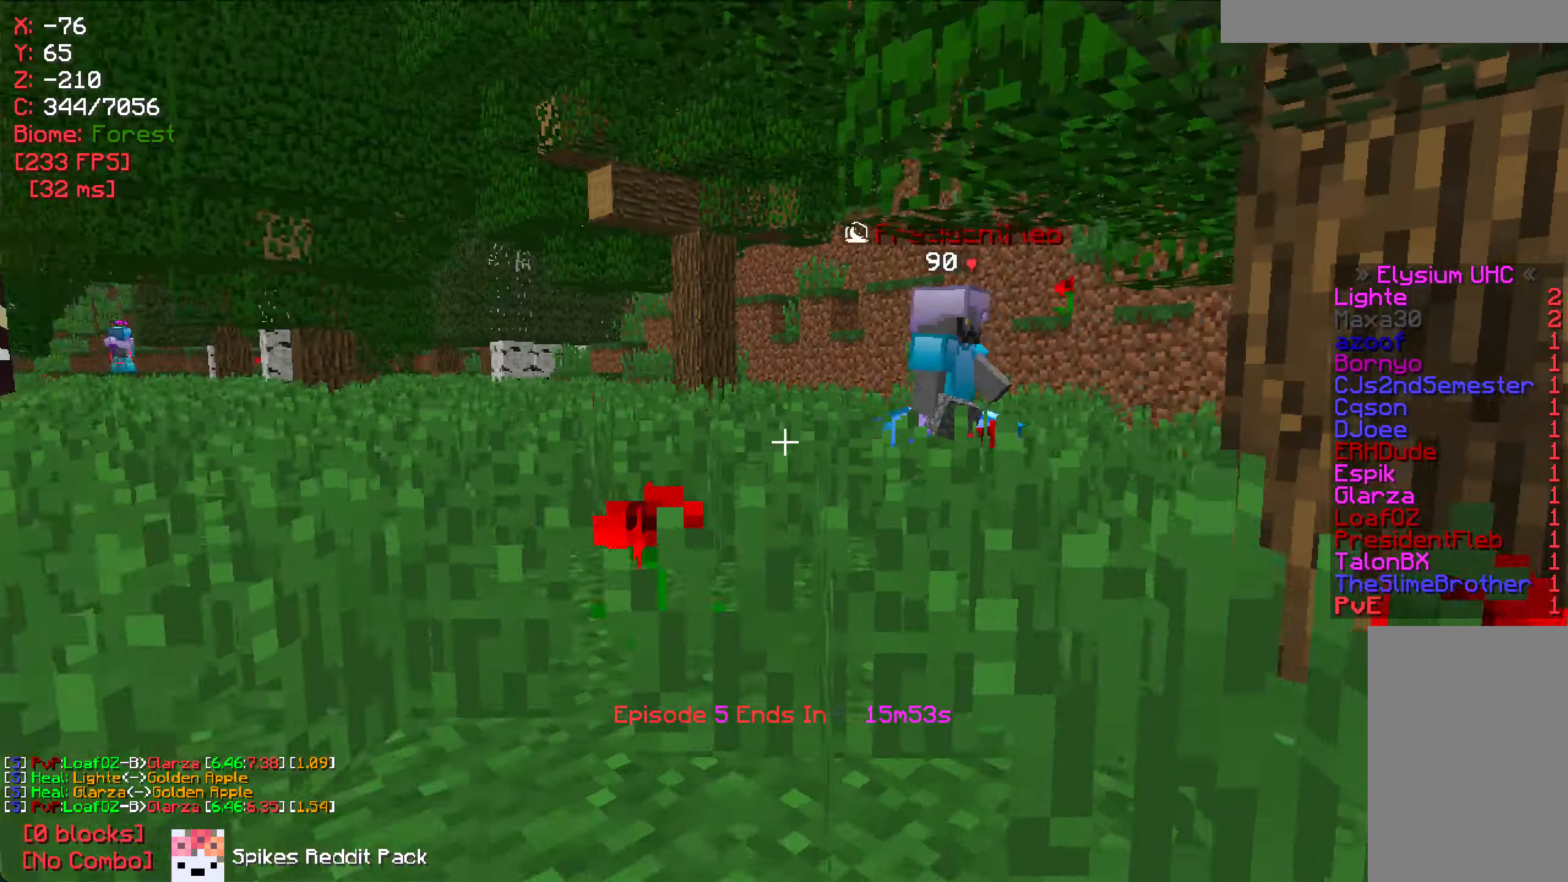
{"keys": [], "mouse": [], "events": [[234, "w", "up"], [350, "mouse_right", "down"], [417, "d", "up"], [450, "mouse_right", "up"]]}
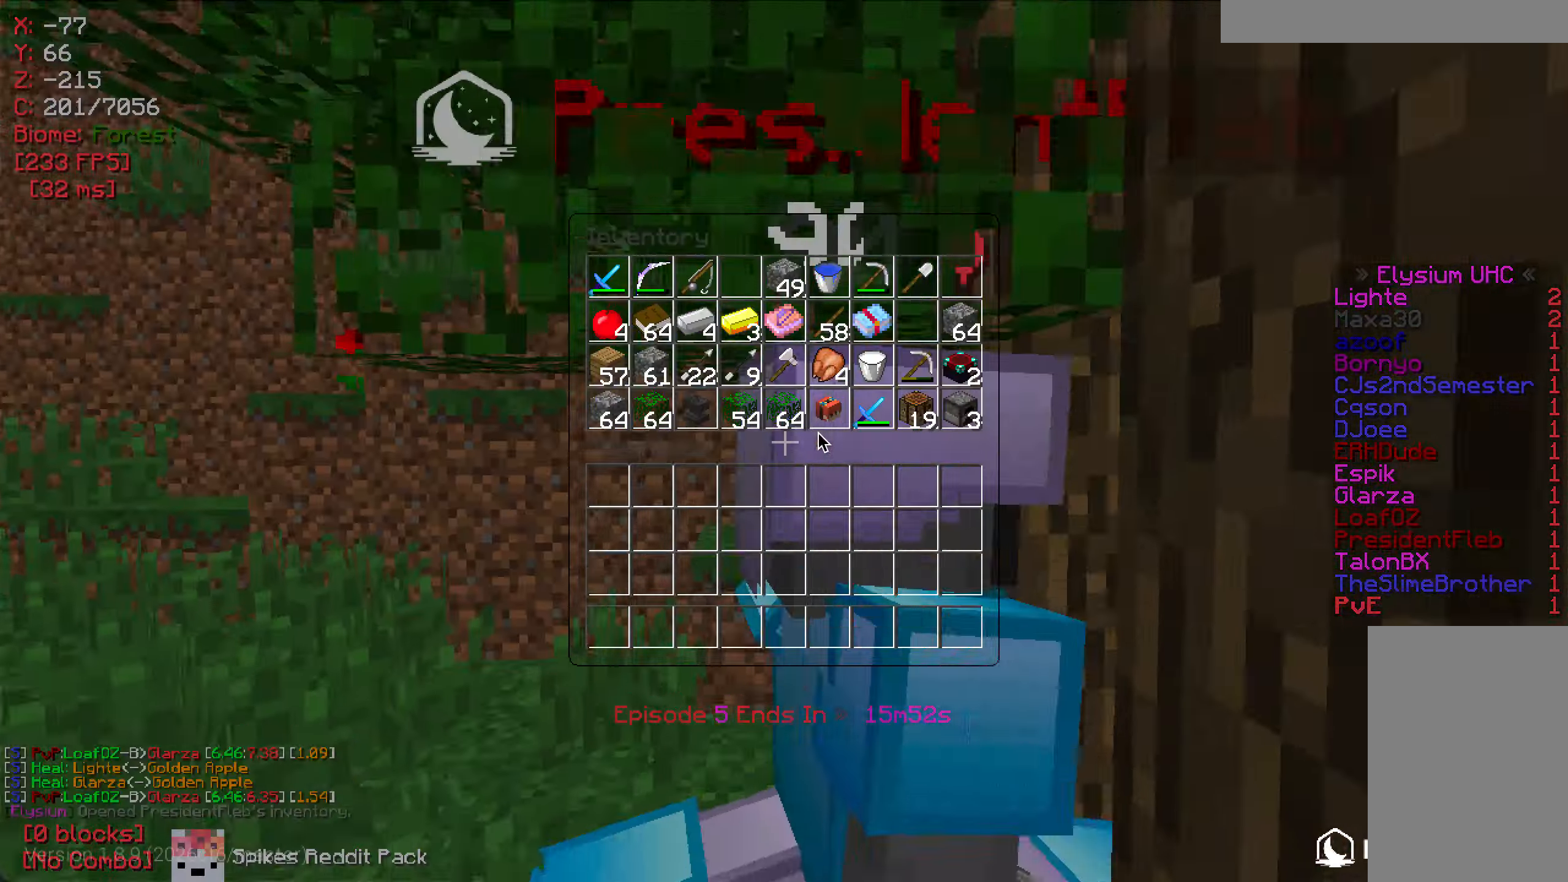
{"keys": [], "mouse": [], "events": []}
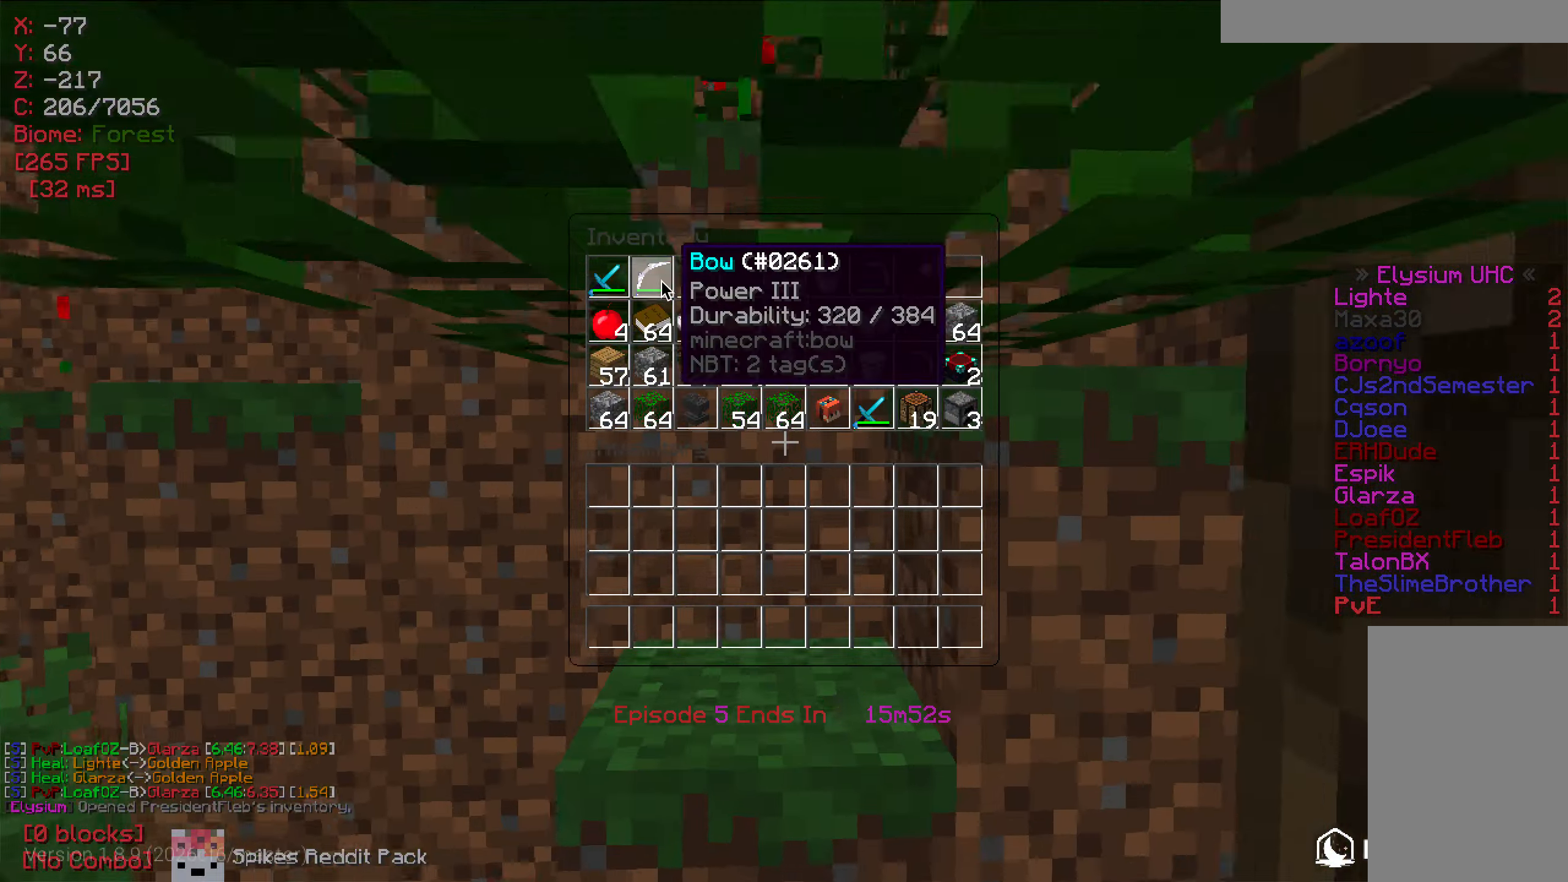
{"keys": [], "mouse": [], "events": []}
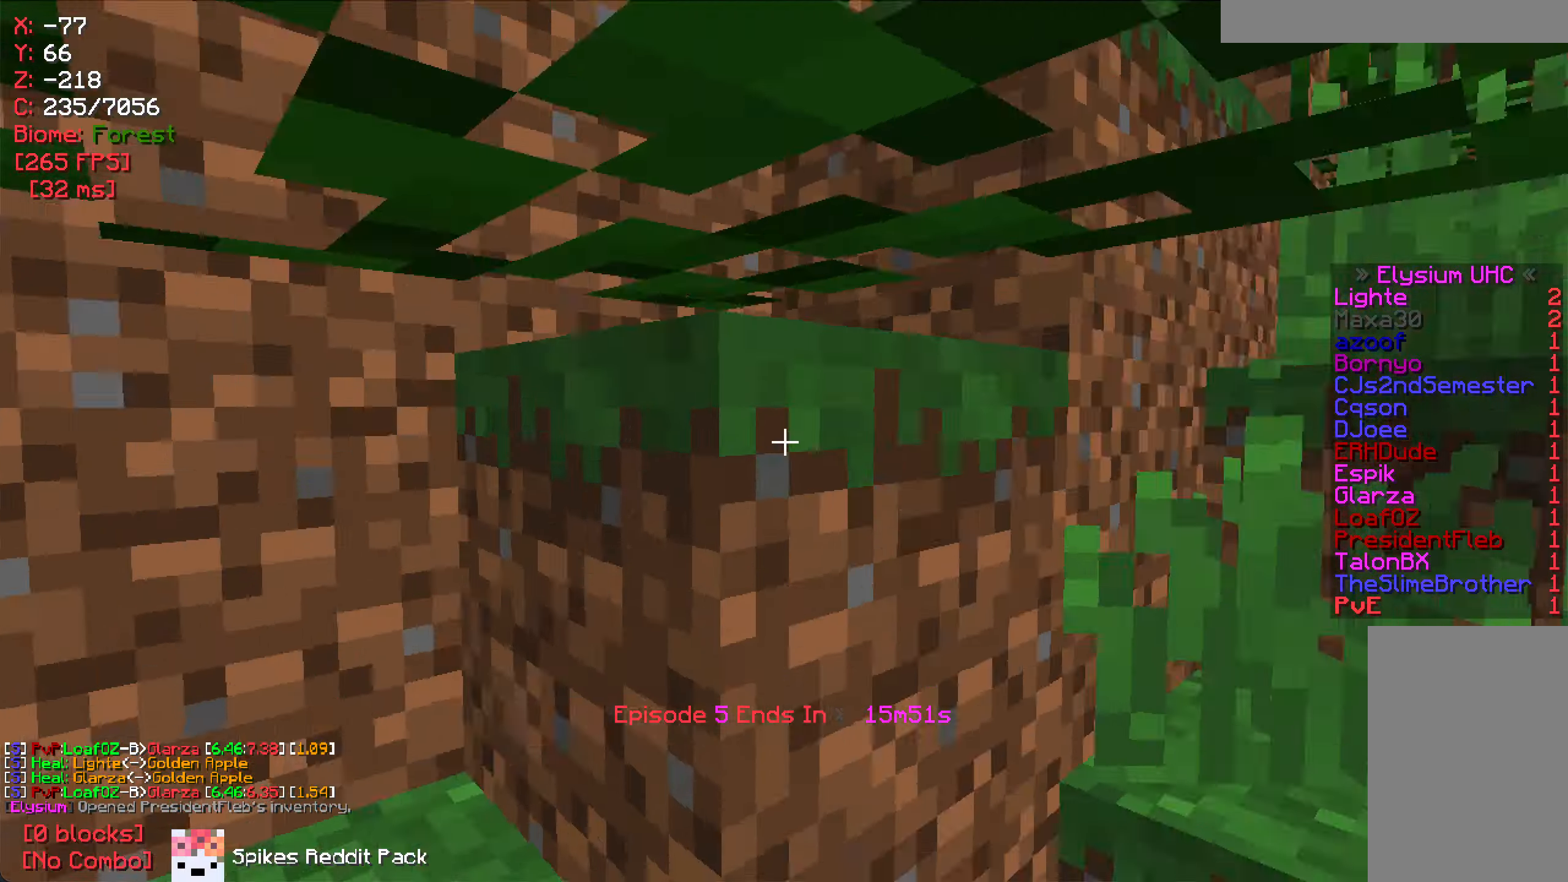
{"keys": ["w"], "mouse": [], "events": [[34, "w", "down"]]}
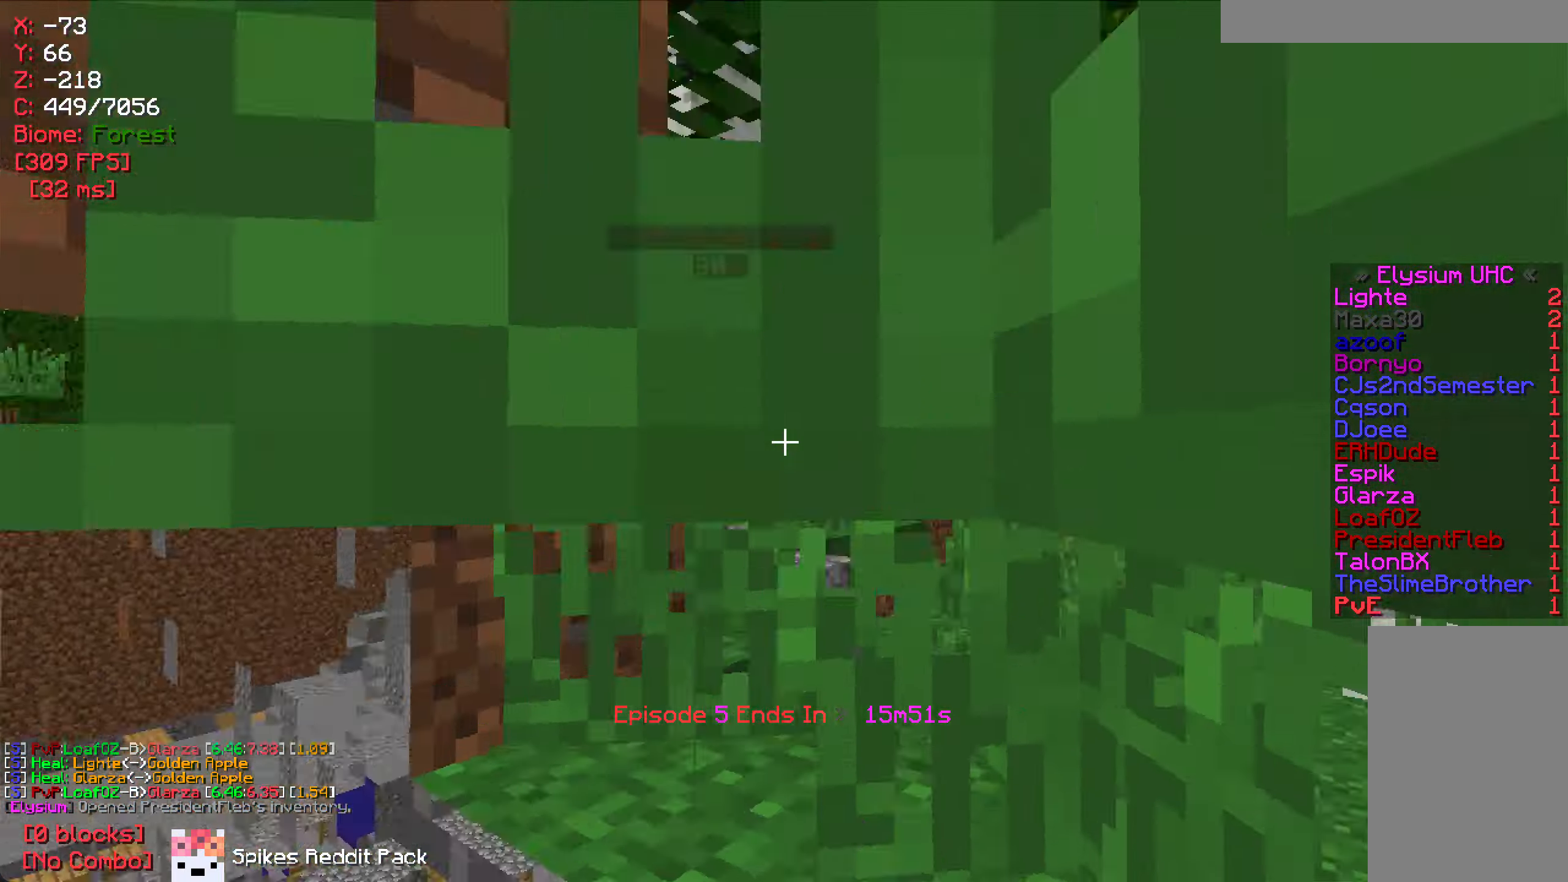
{"keys": ["a", "w"], "mouse": [], "events": [[417, "a", "down"]]}
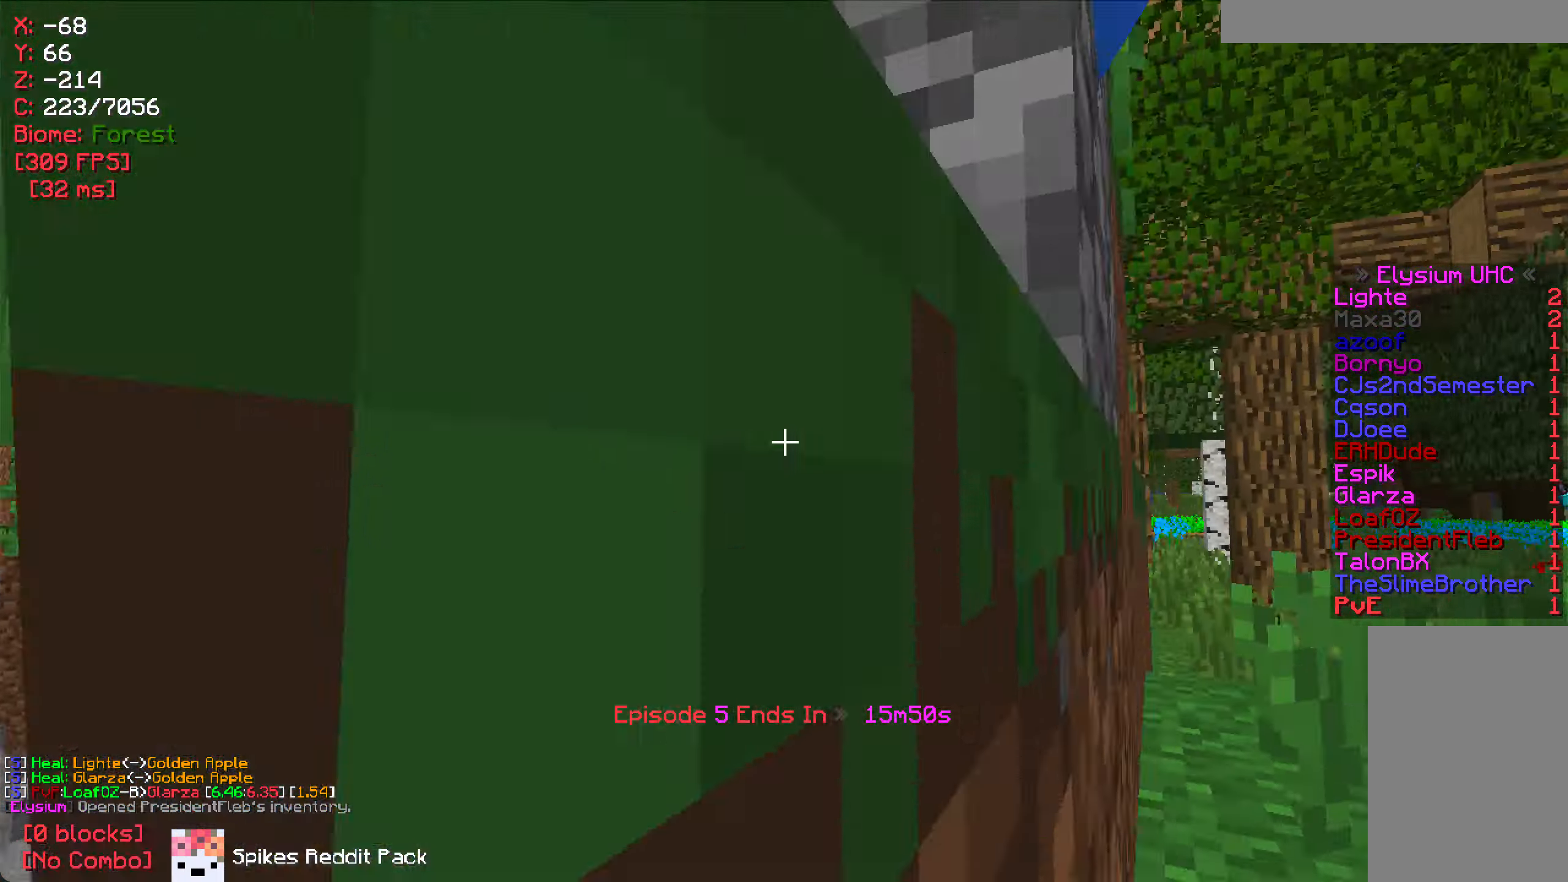
{"keys": ["w"], "mouse": [], "events": [[34, "a", "up"]]}
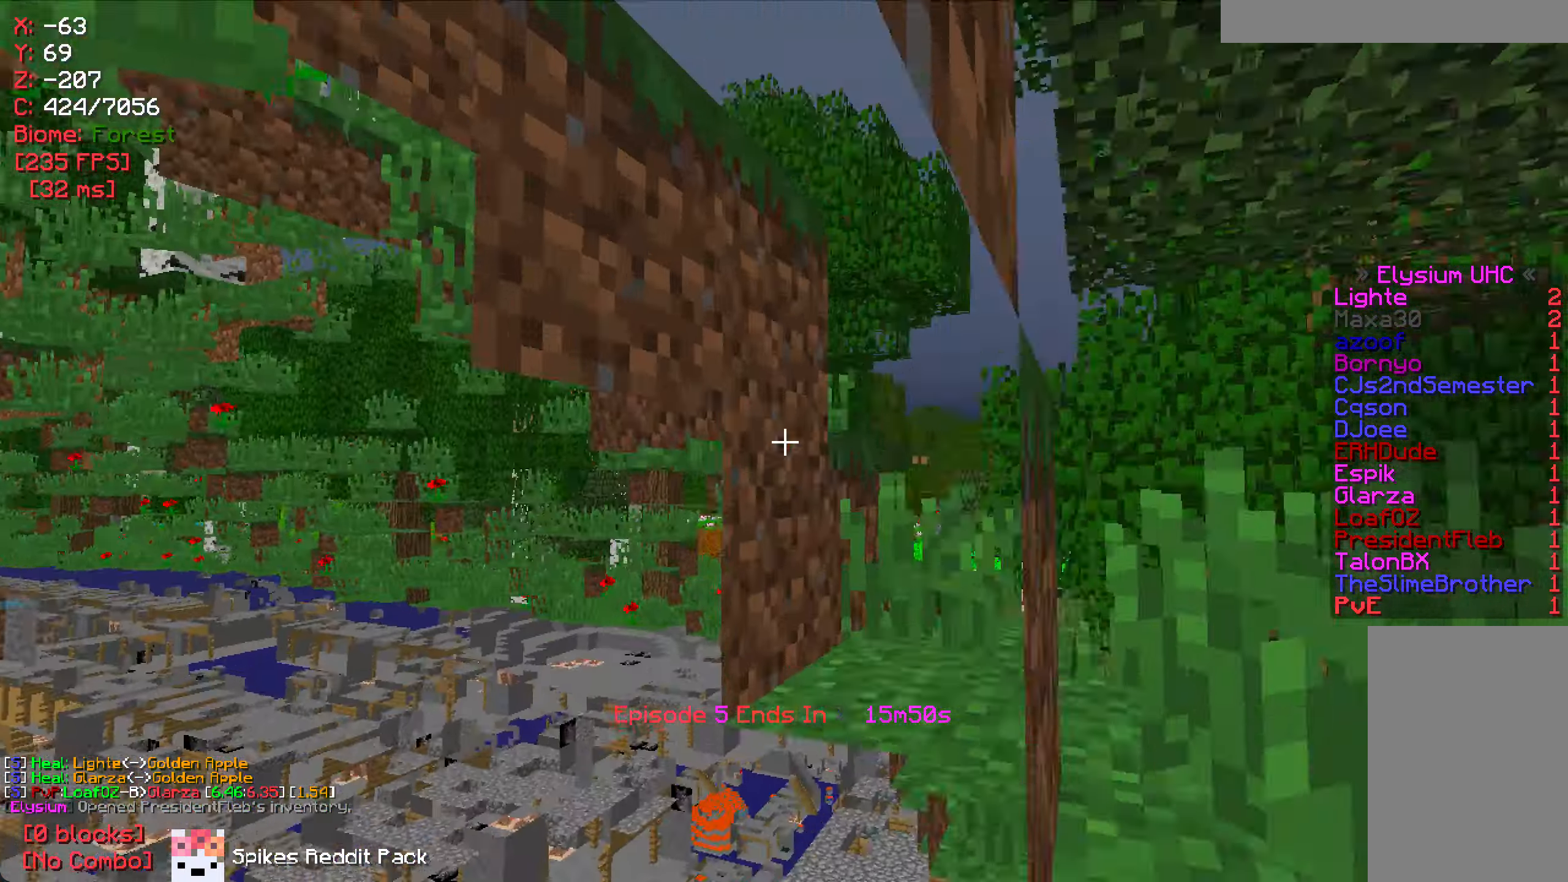
{"keys": ["w"], "mouse": [], "events": []}
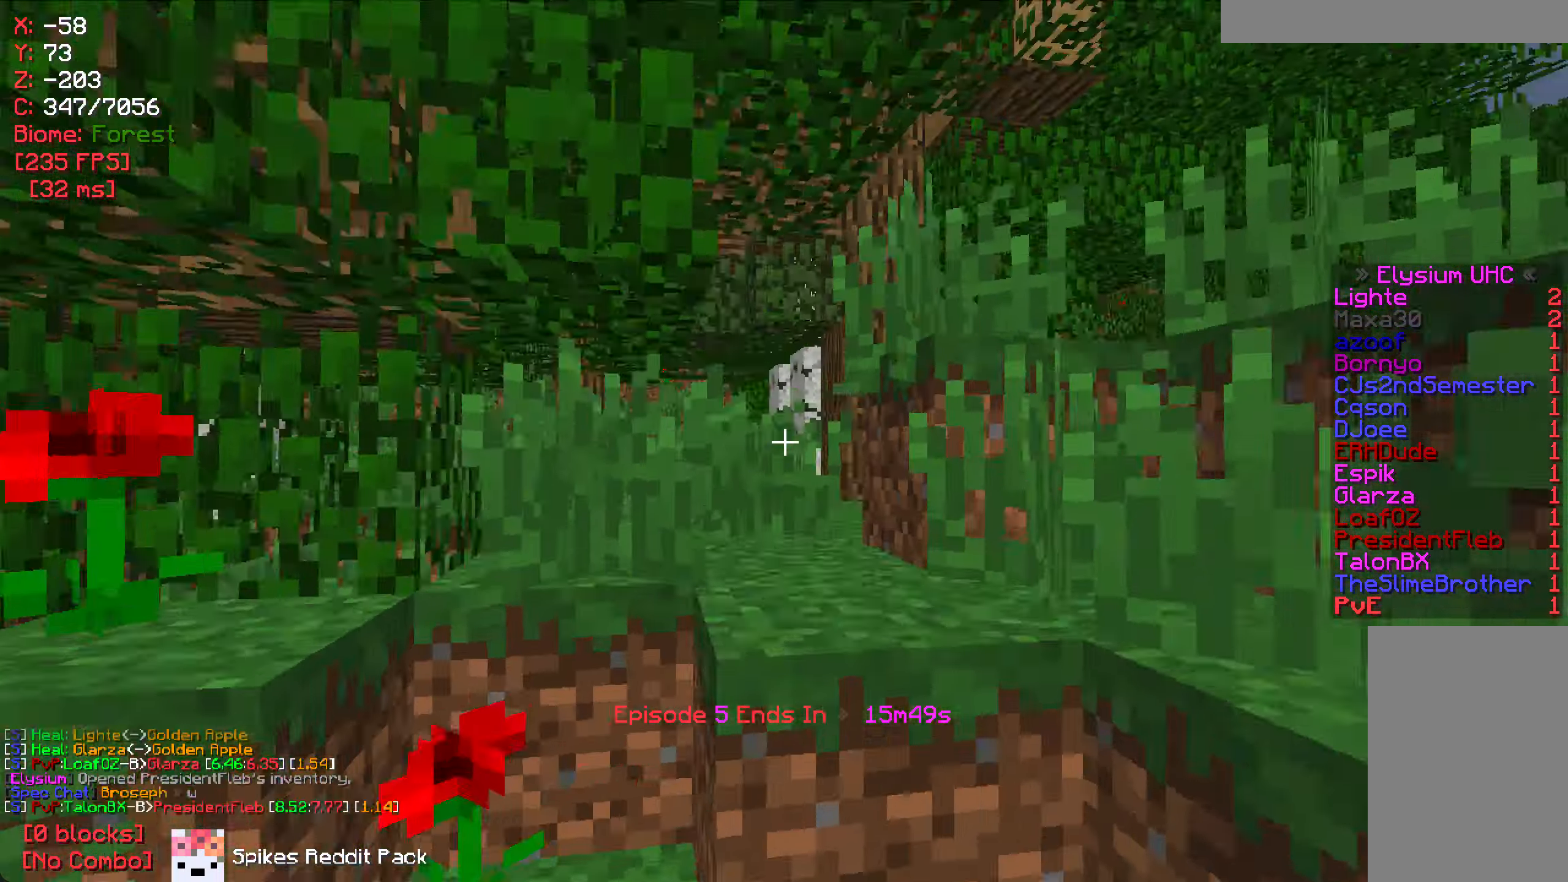
{"keys": ["w"], "mouse": [], "events": [[84, "a", "down"], [200, "a", "up"], [234, "w", "up"], [500, "w", "down"]]}
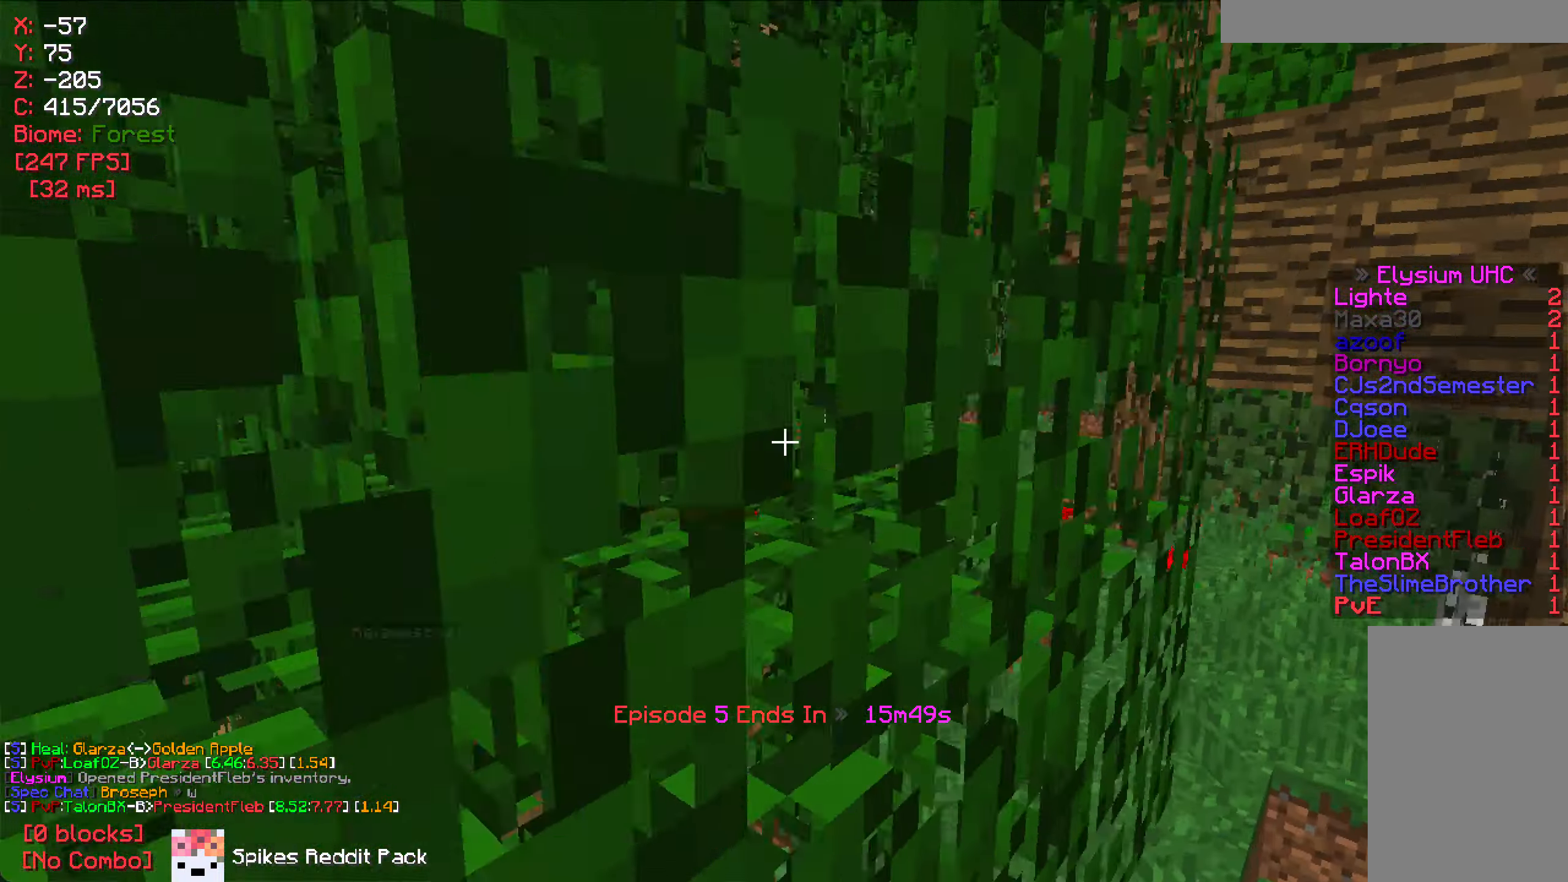
{"keys": ["w"], "mouse": [], "events": []}
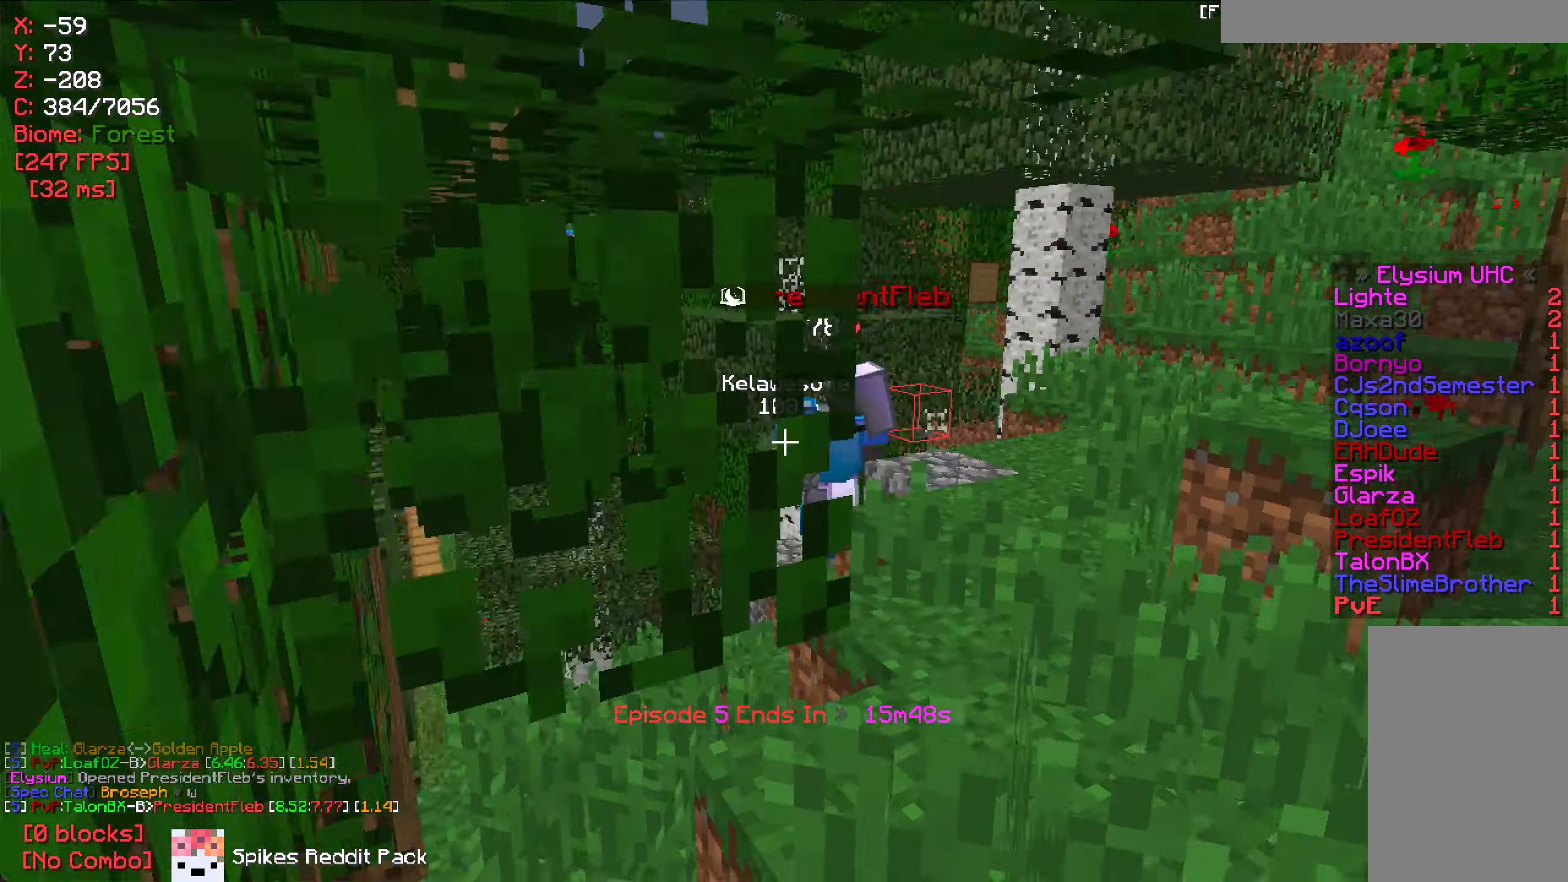
{"keys": [], "mouse": [], "events": [[34, "w", "up"]]}
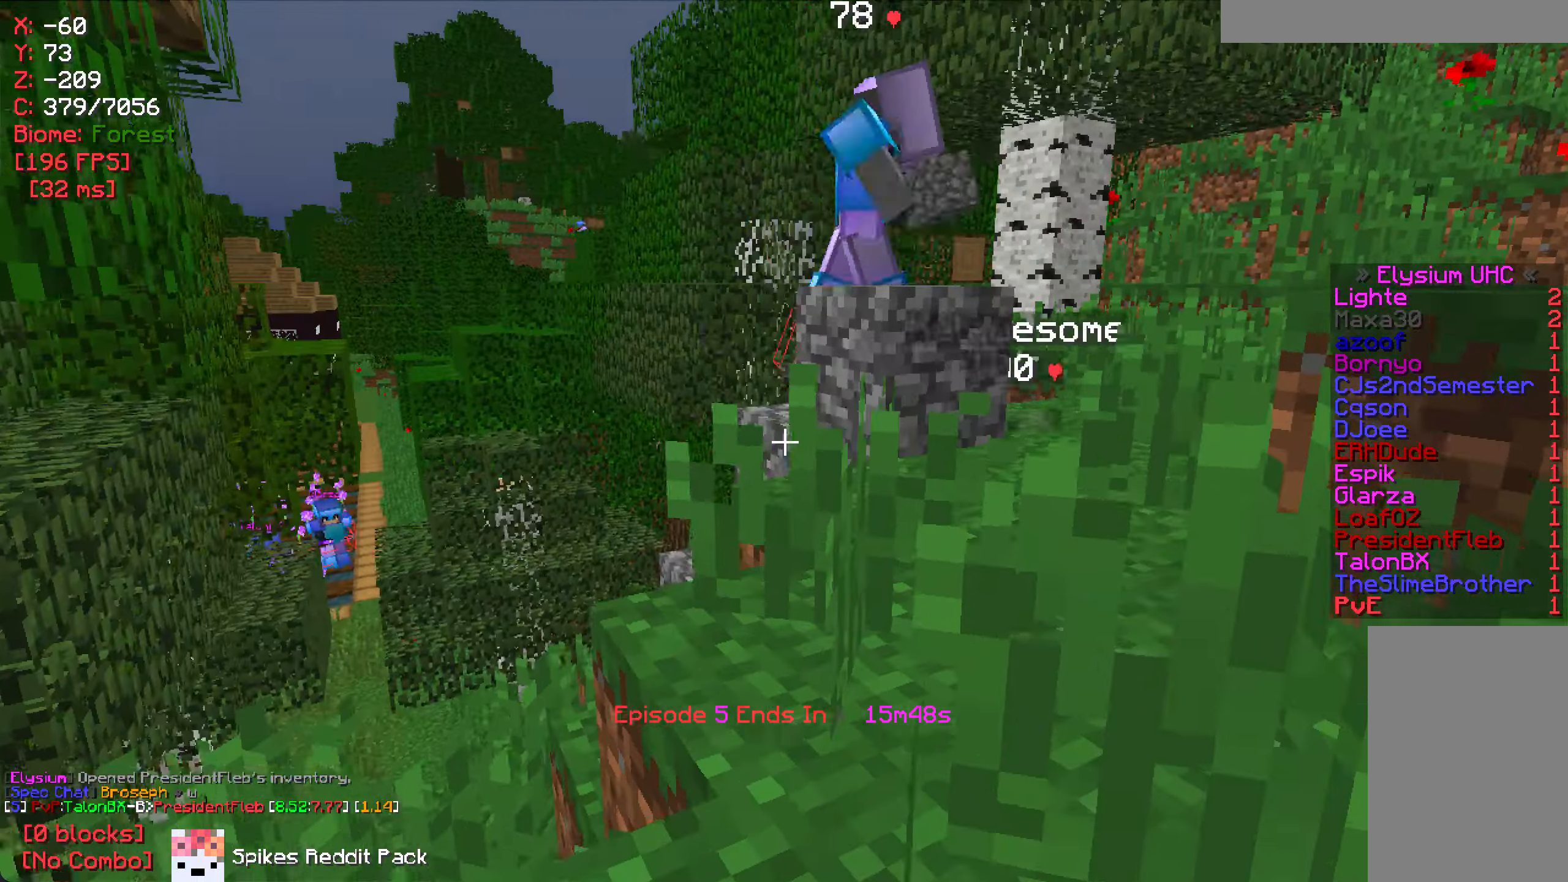
{"keys": [], "mouse": ["right"], "events": [[16, "w", "down"], [200, "d", "down"], [350, "d", "up"], [366, "w", "up"], [383, "mouse_right", "down"]]}
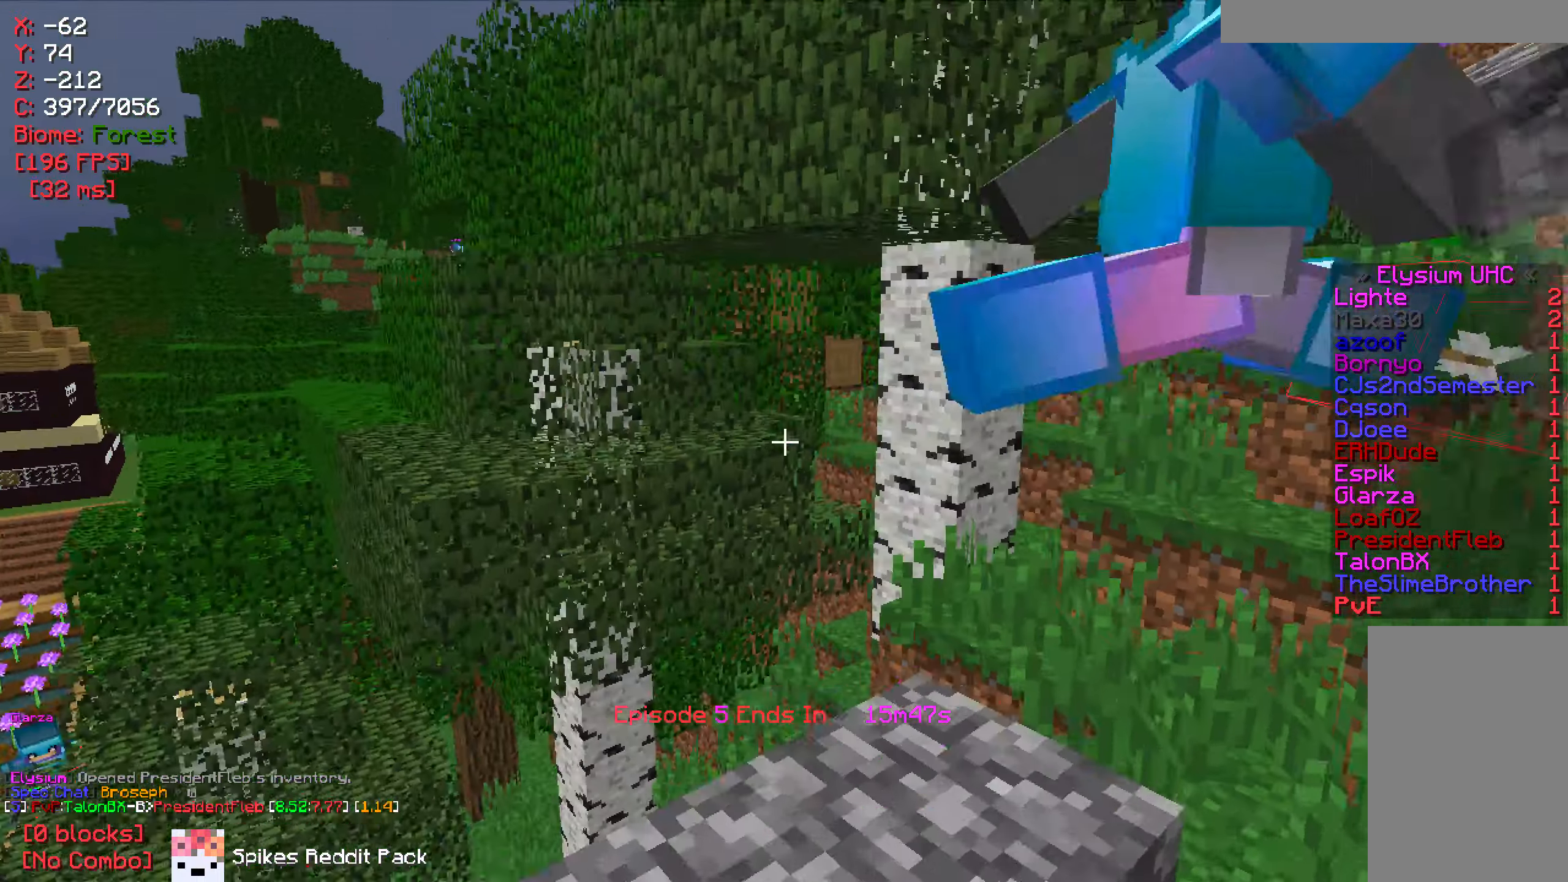
{"keys": [], "mouse": [], "events": [[50, "mouse_right", "up"]]}
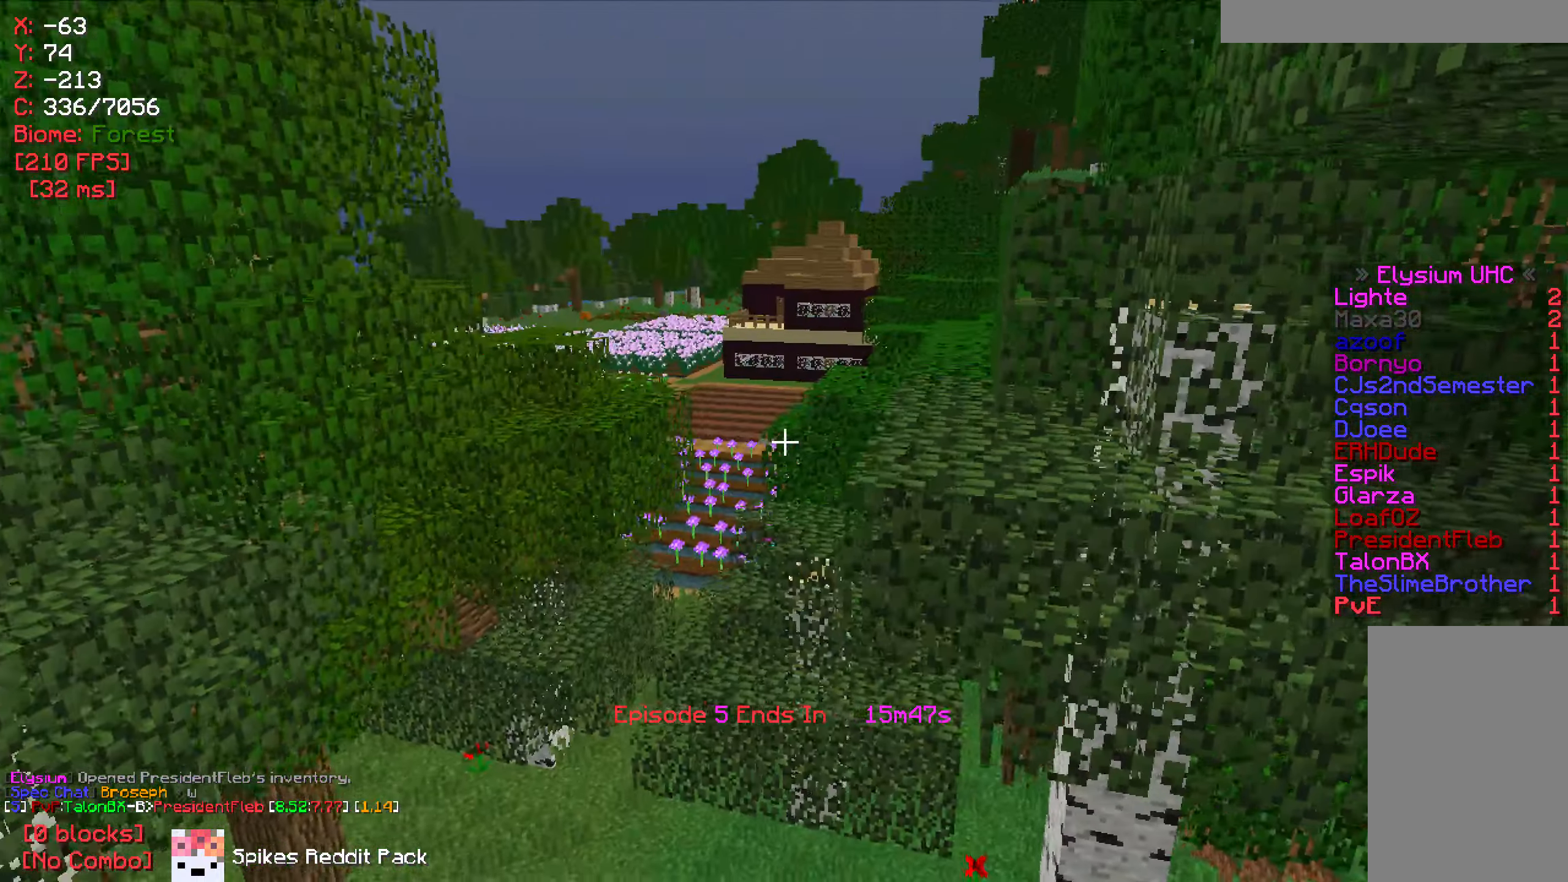
{"keys": ["w"], "mouse": [], "events": [[66, "w", "down"], [200, "a", "down"], [383, "a", "up"]]}